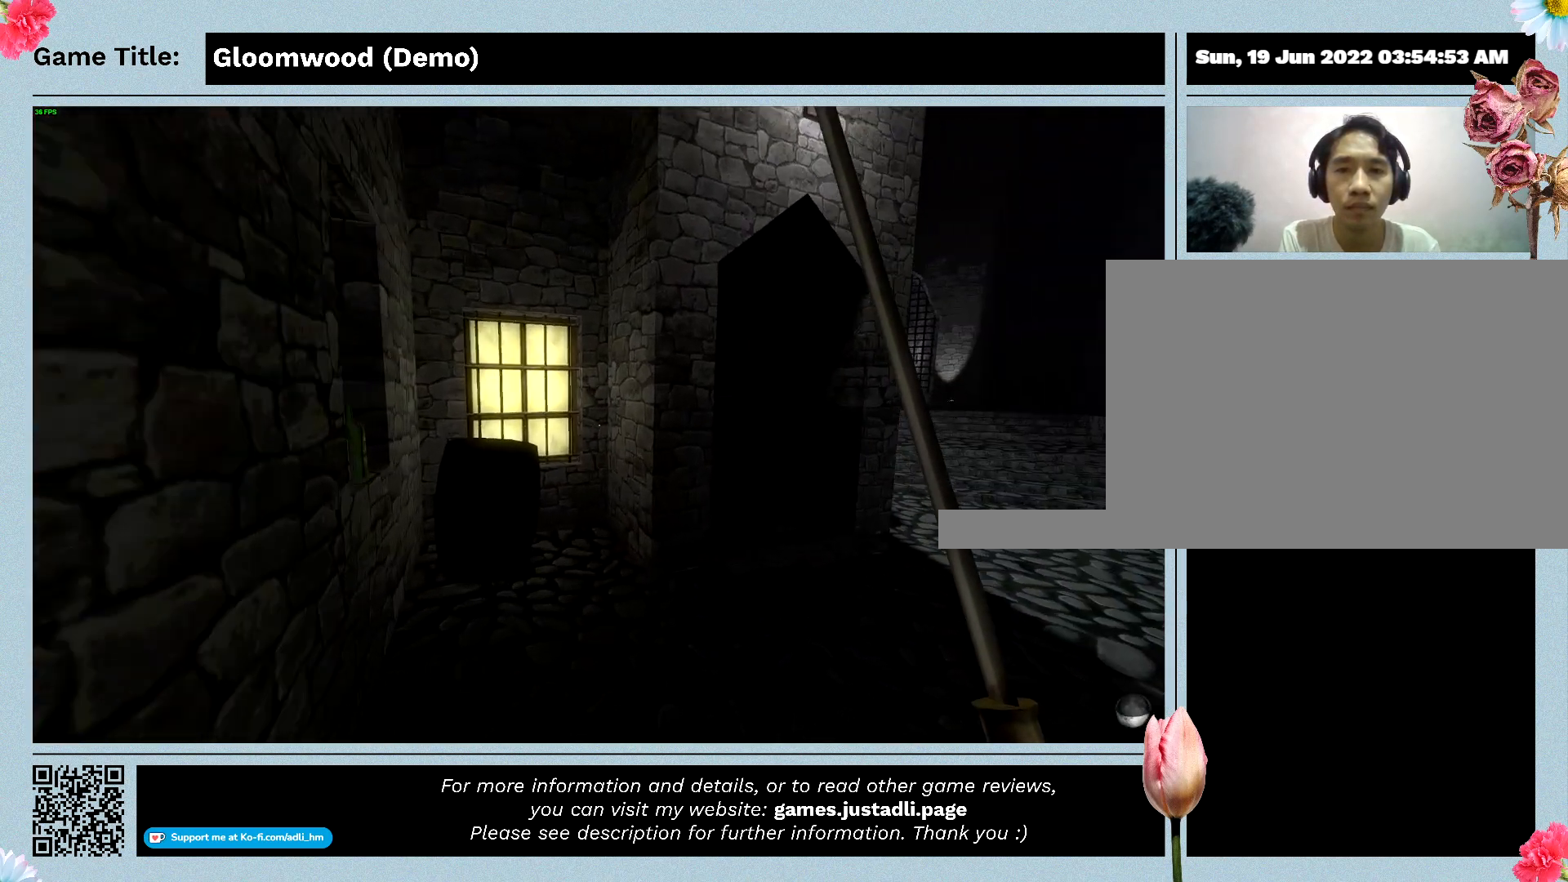
Gameplay with keyboard; each line is a JSON object with the keys held at the frame after it. "events" lists presses ("down") and releases ("up") of "0", "1", "2", "3", "4", "5", "6", "7", "8", "9", "a", "alt", "b", "c", "caps_lock", "ctrl", "d", "down", "e", "escape", "f", "f1", "f2", "f3", "f4", "g", "h", "i", "j", "k", "l", "left", "m", "n", "o", "p", "q", "r", "return", "right", "s", "shift", "space", "t", "tab", "tilde", "u", "up", "v", "w", "x", "y" and "z" between this image and that frame as [ms after this image, input, new state], when the widget could be followed in between. No other keys are recorded. Mouse input is not recorded.
{"keys": ["w"], "events": []}
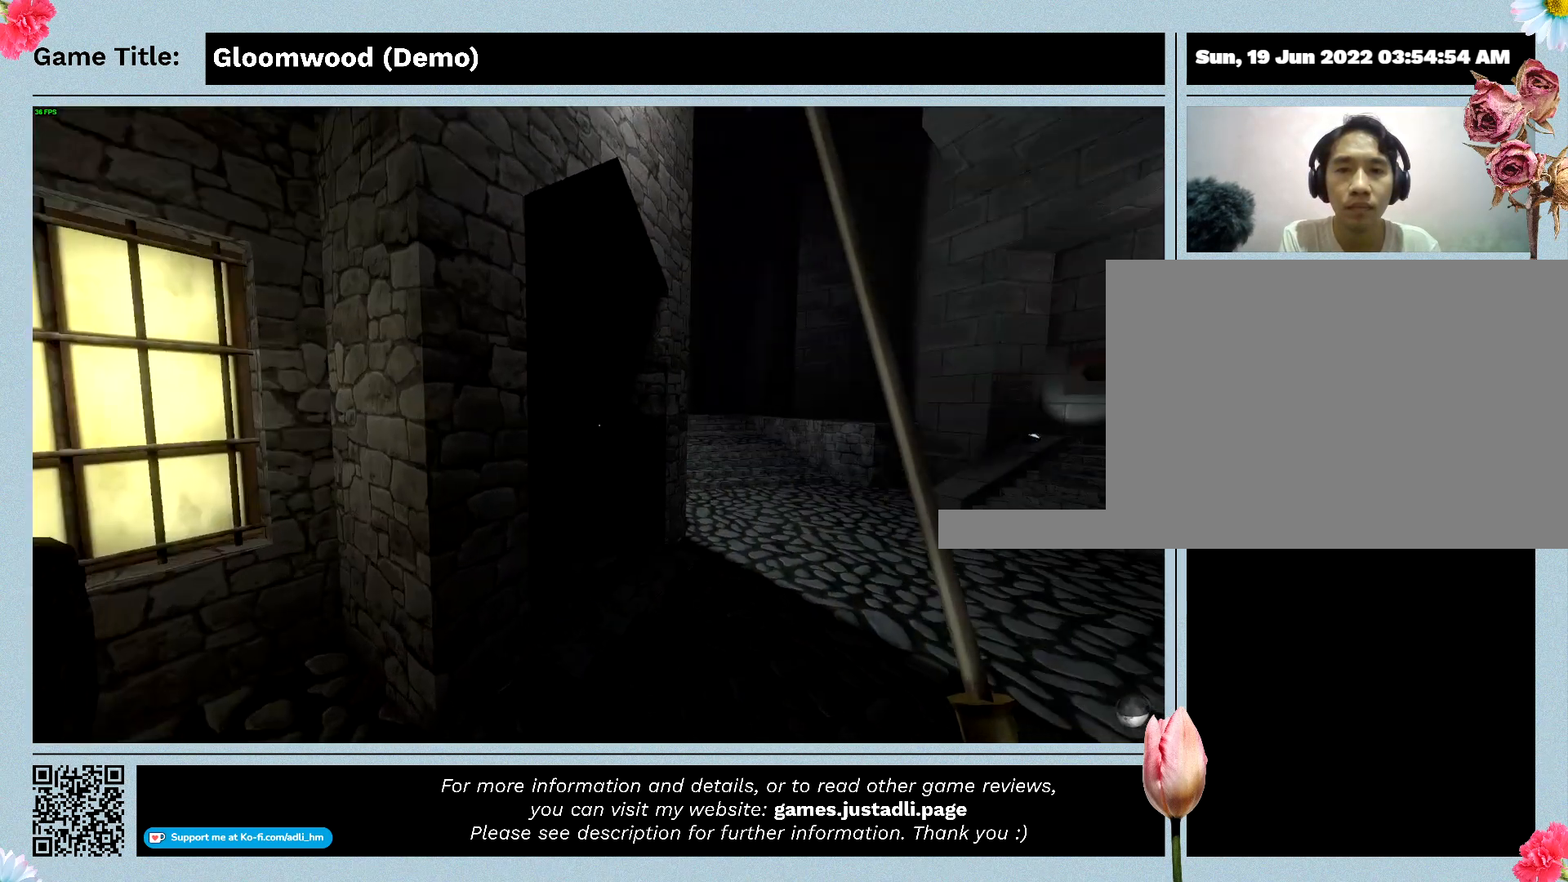
{"keys": ["w"], "events": []}
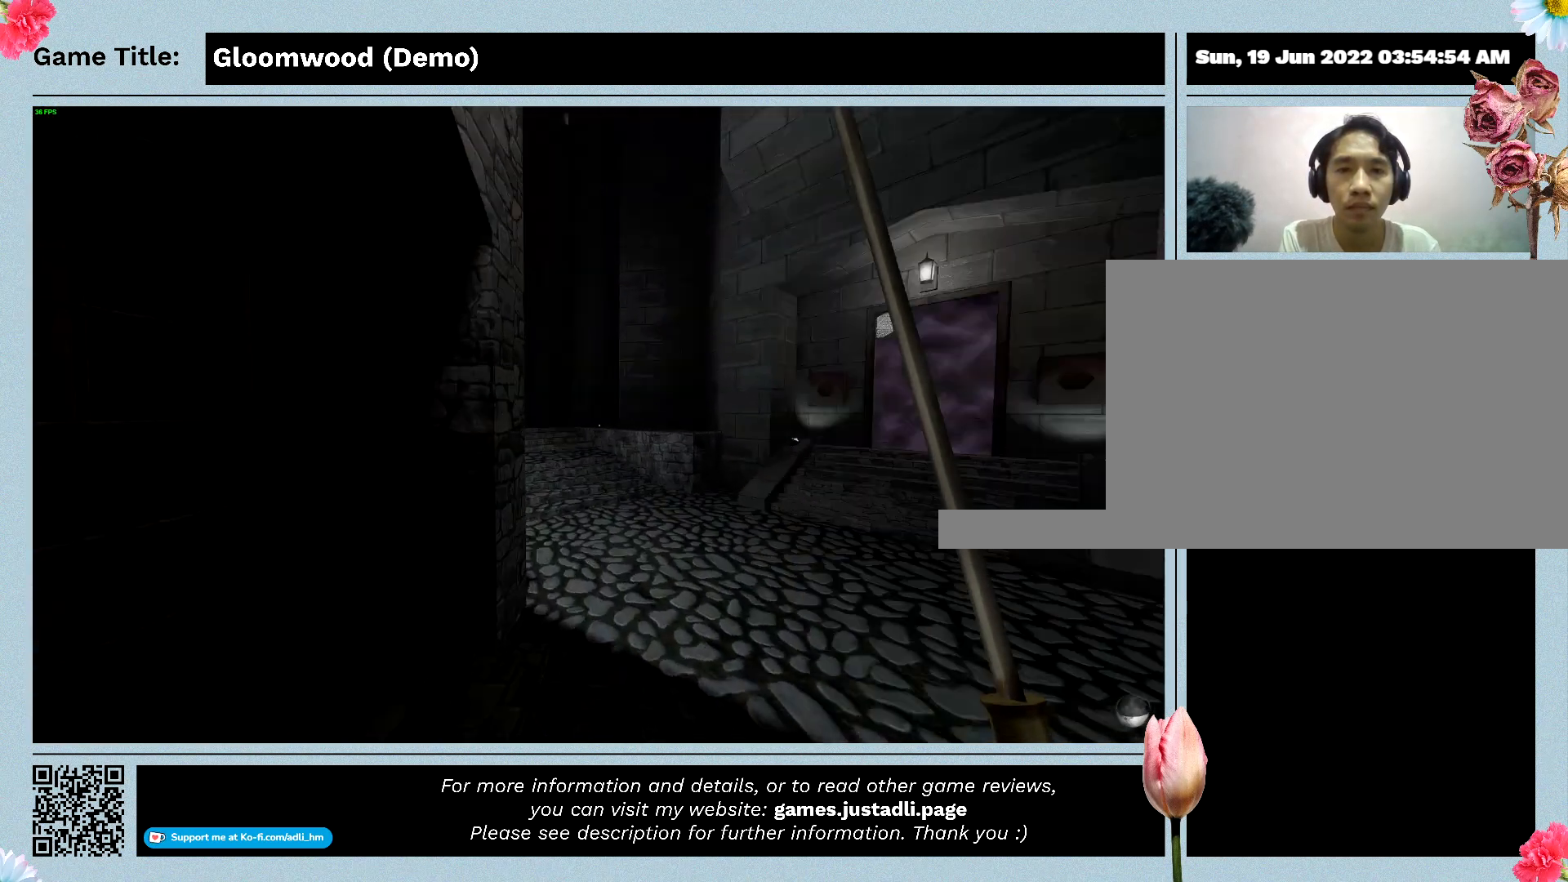
{"keys": [], "events": [[400, "w", "up"]]}
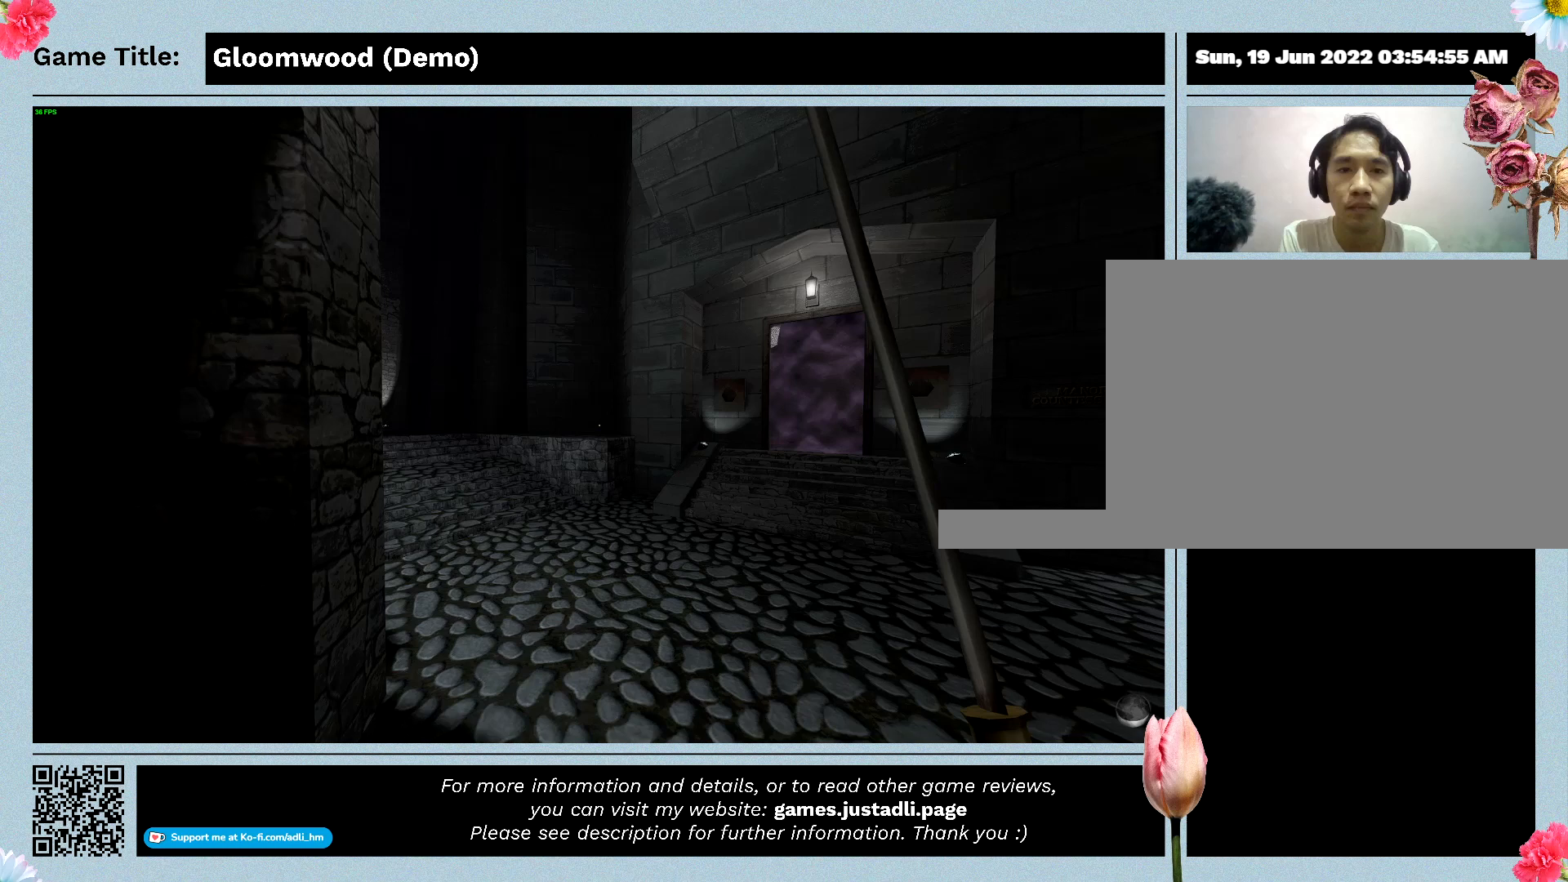
{"keys": [], "events": []}
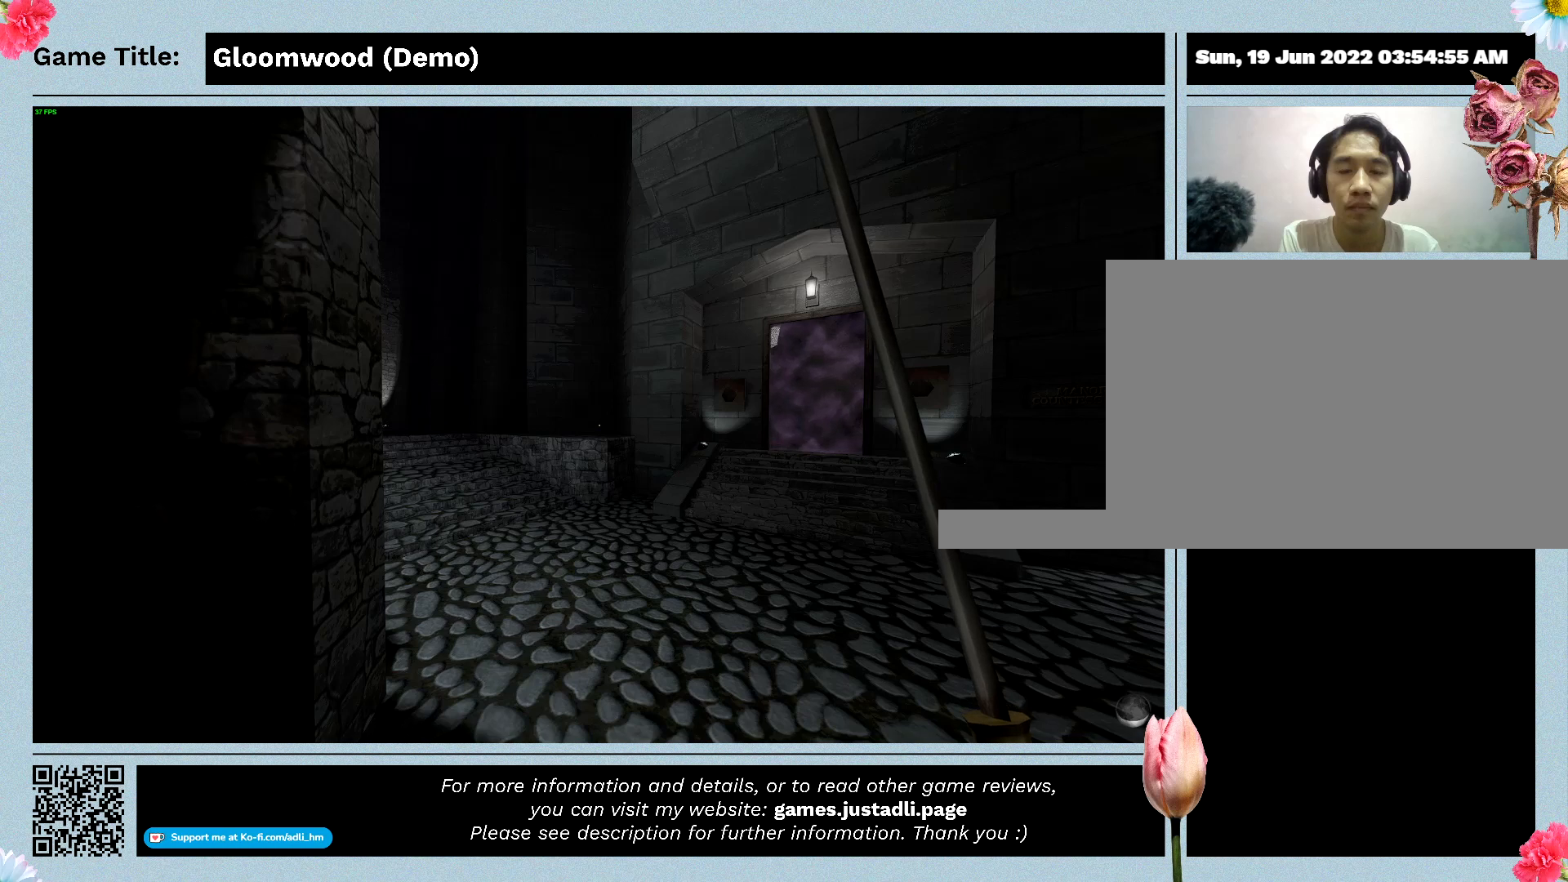
{"keys": [], "events": []}
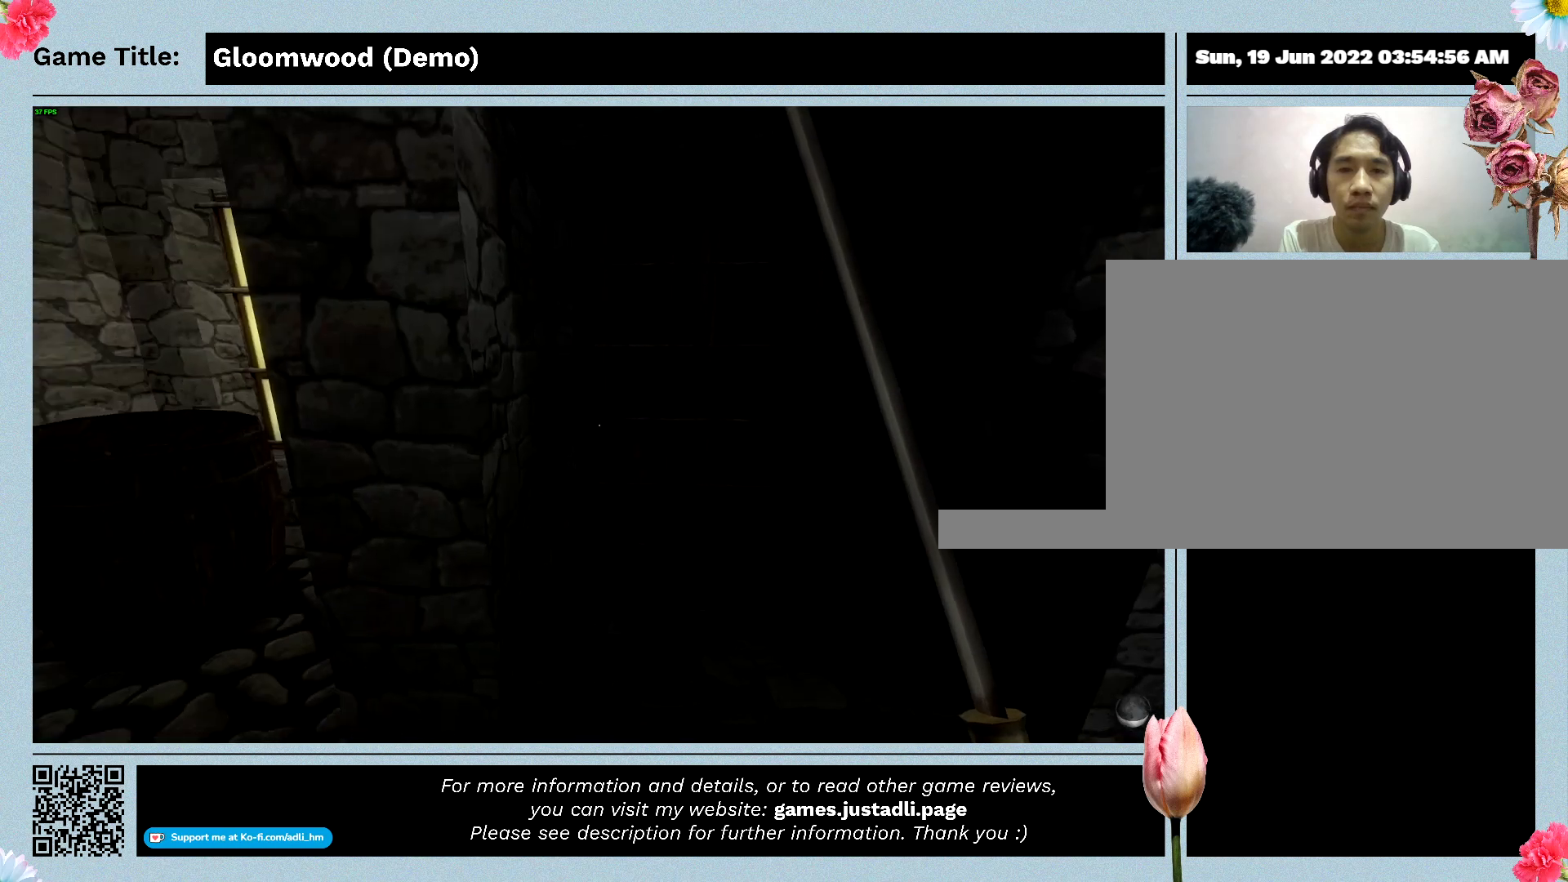
{"keys": [], "events": []}
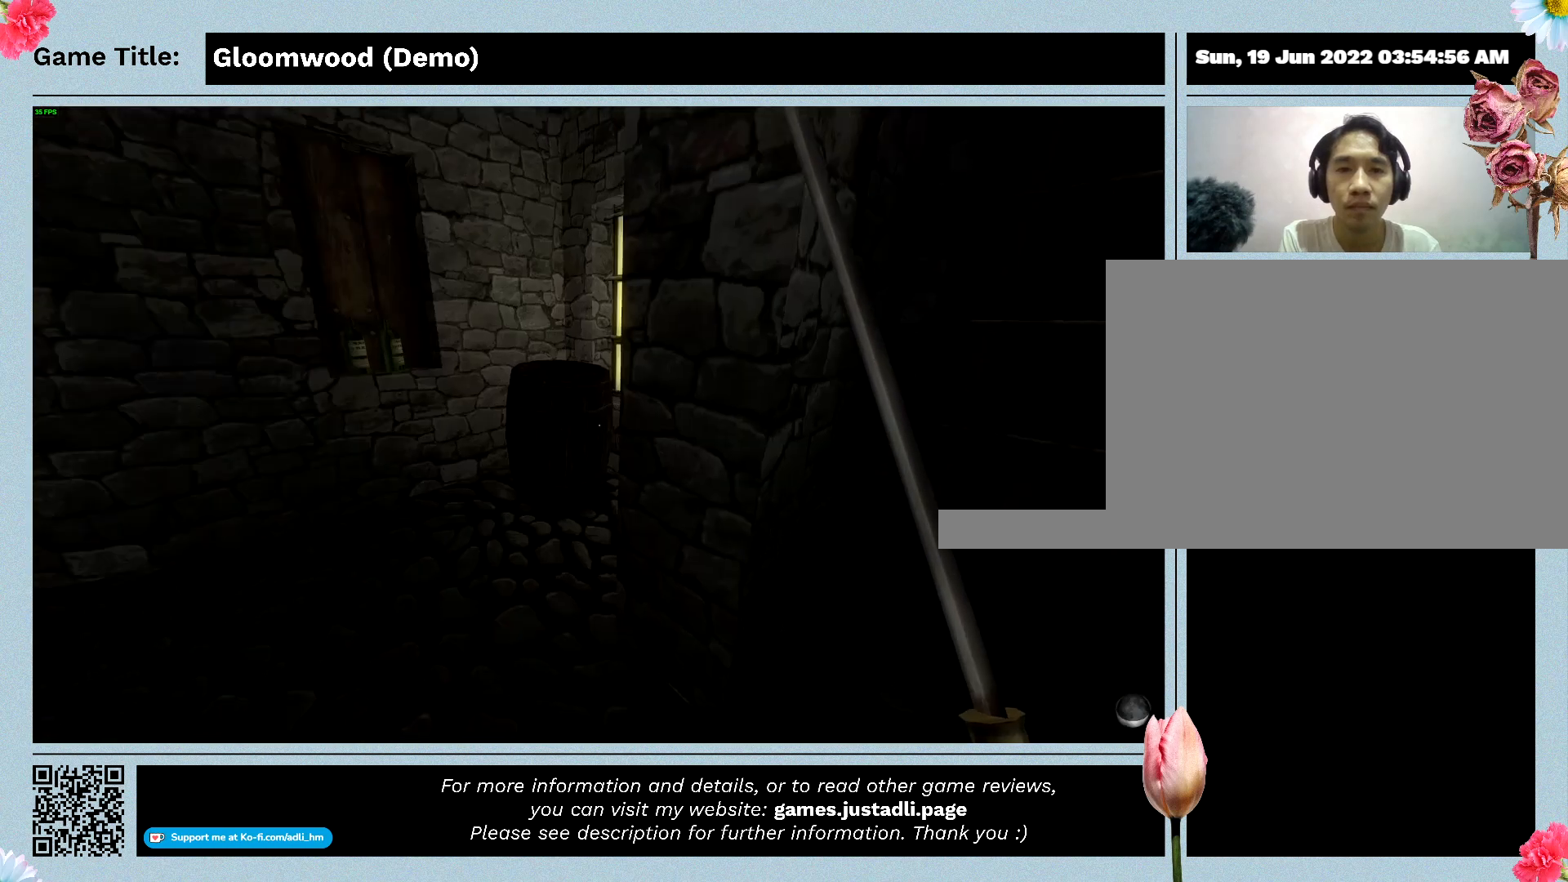
{"keys": ["w"], "events": [[500, "w", "down"]]}
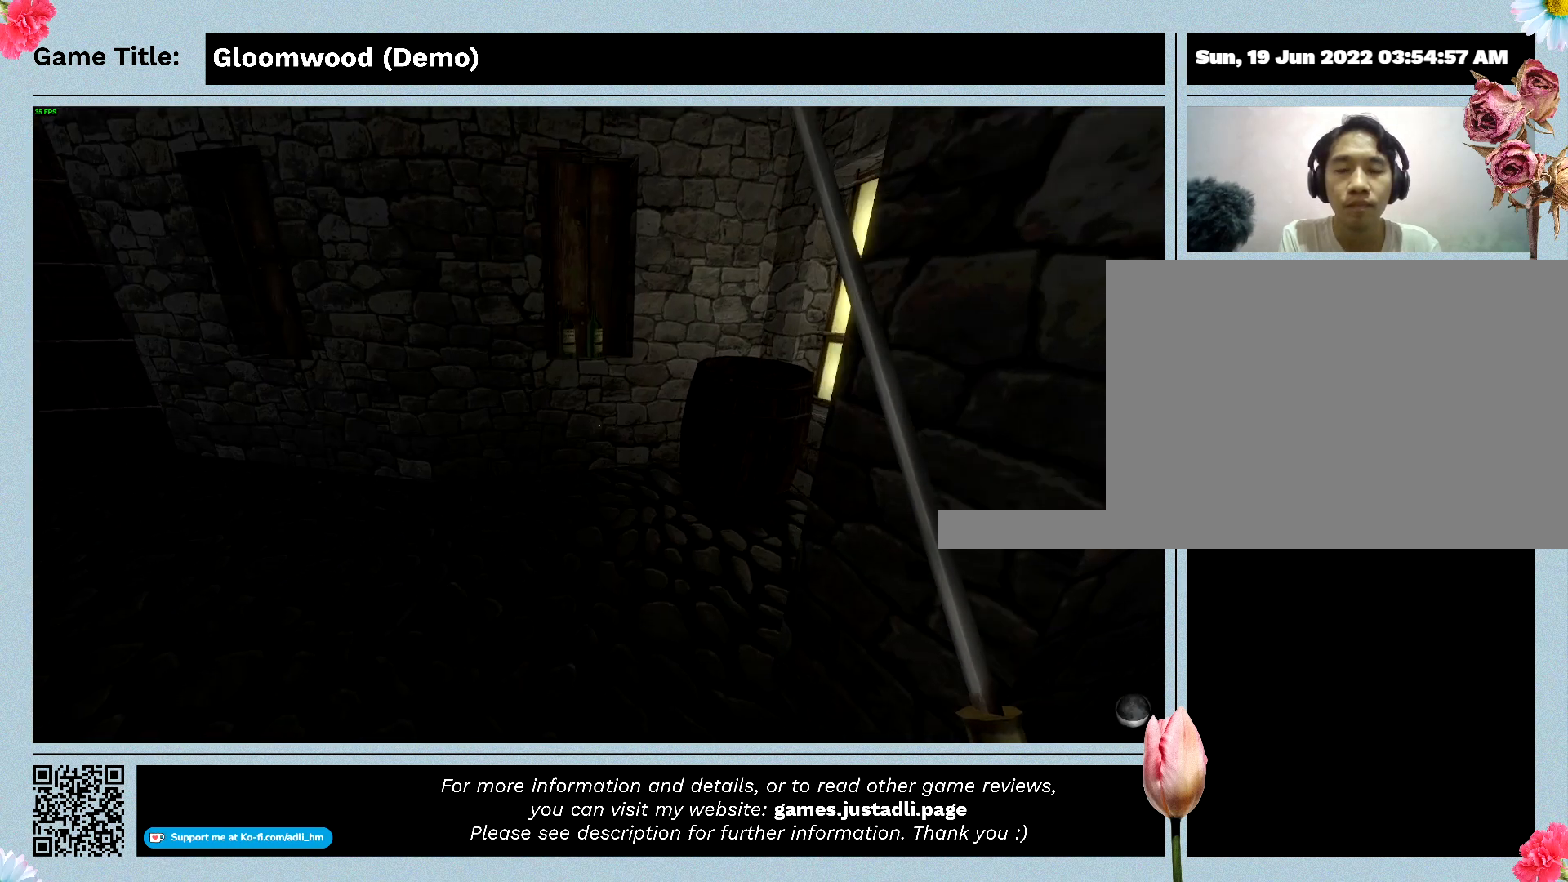
{"keys": ["w"], "events": []}
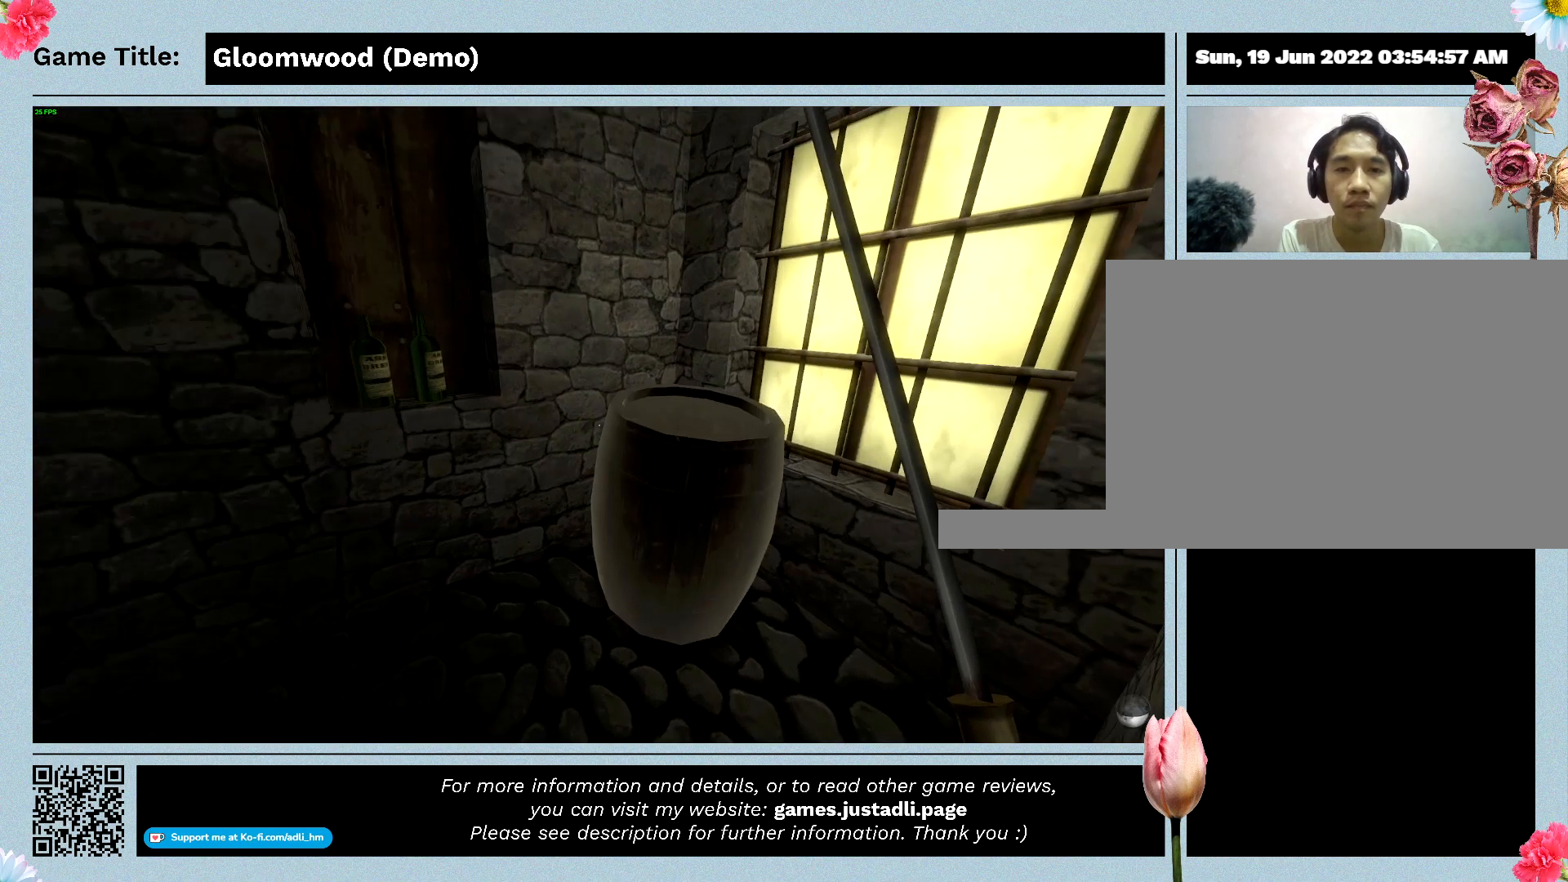
{"keys": [], "events": [[500, "w", "up"]]}
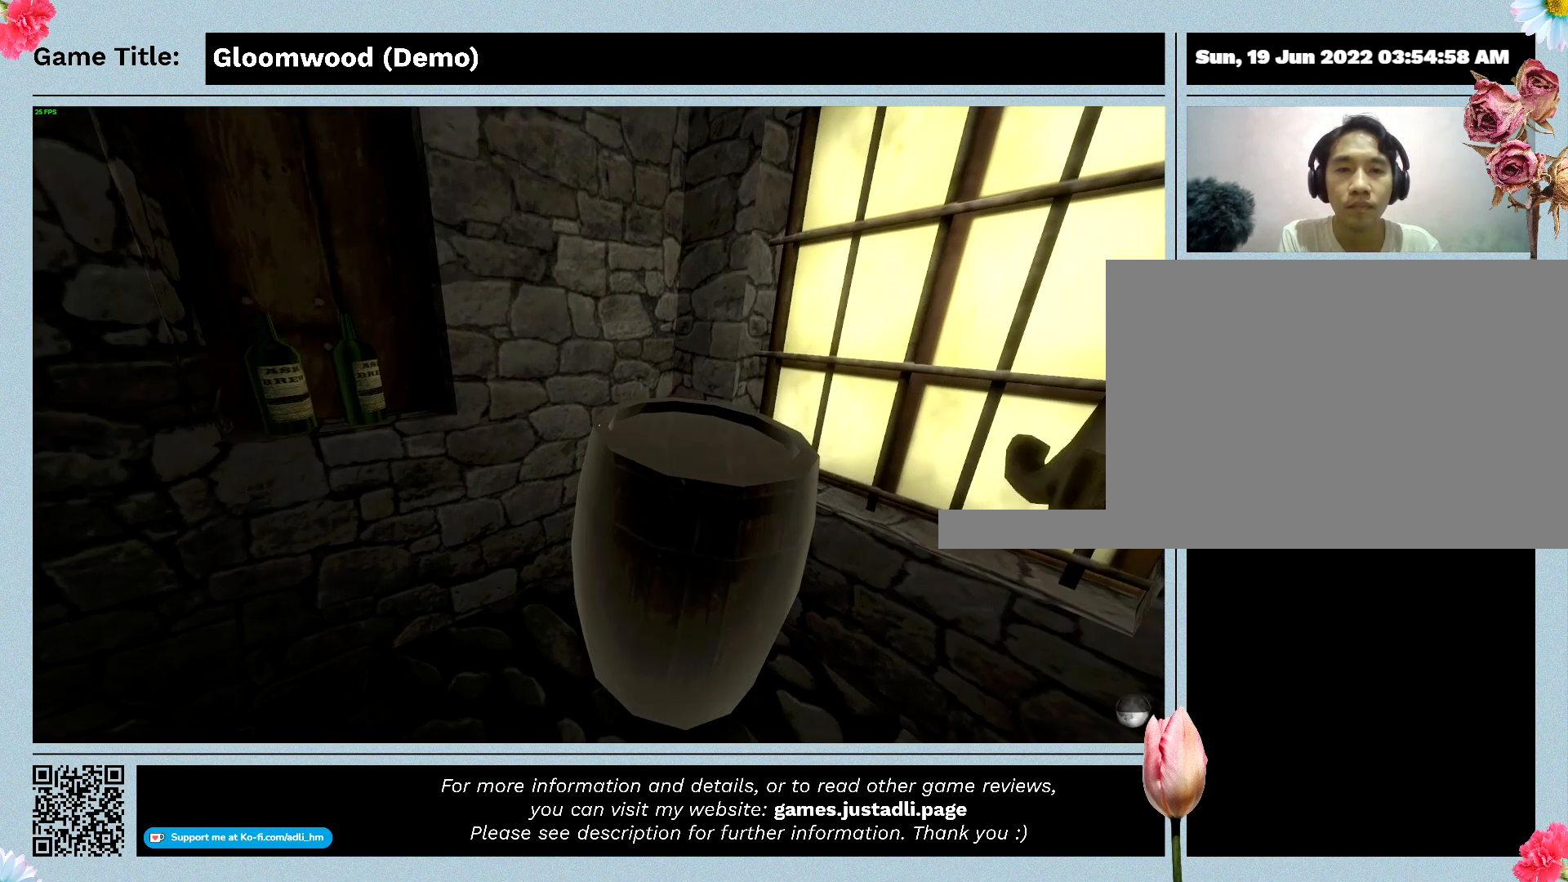
{"keys": ["w"], "events": [[500, "w", "down"]]}
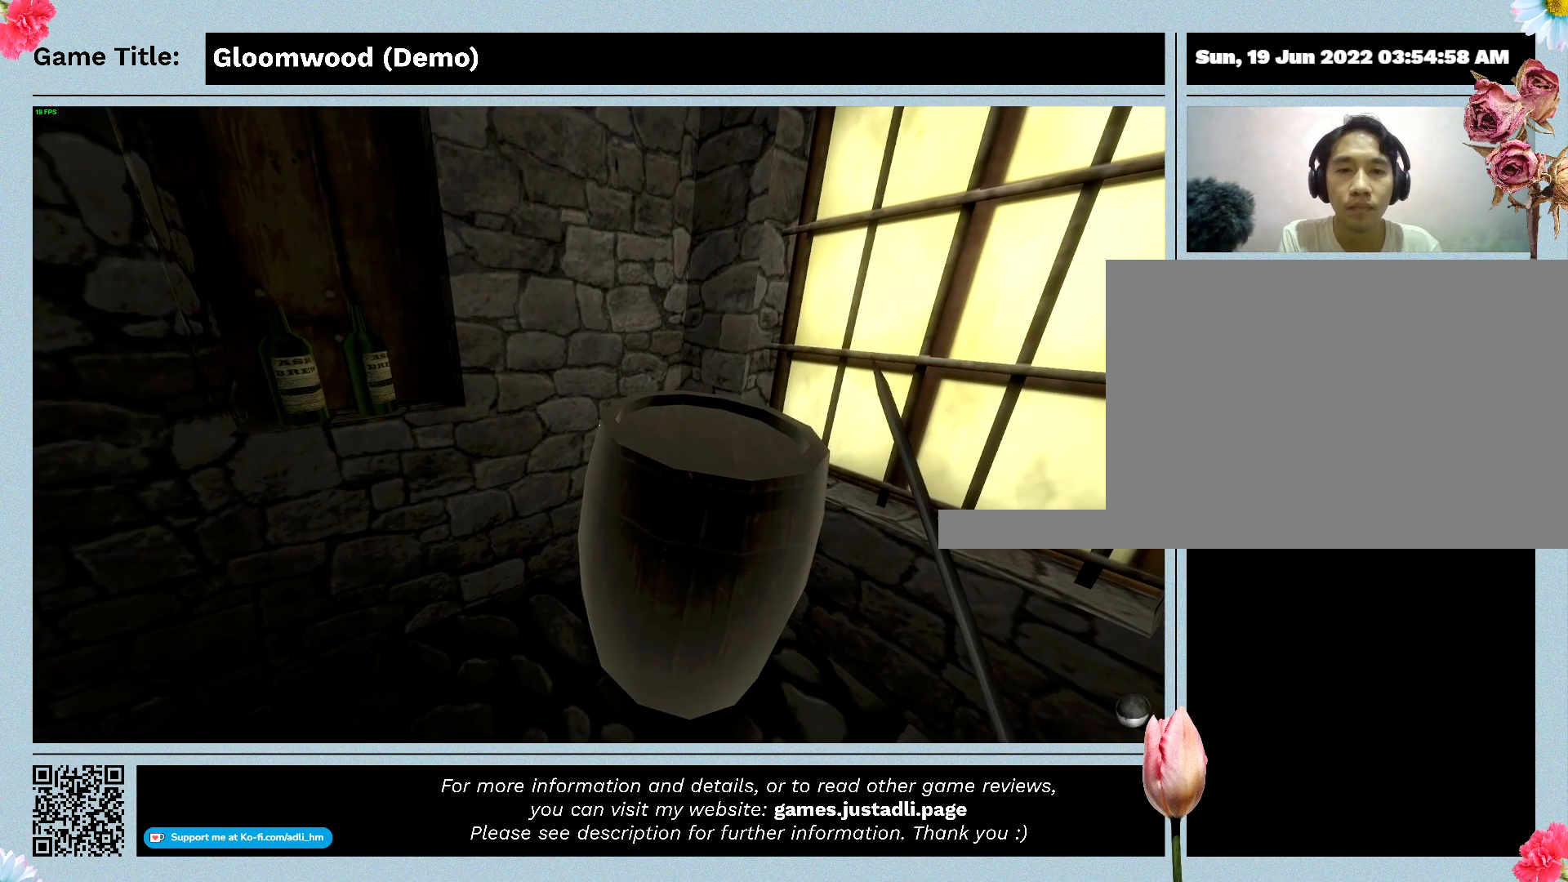
{"keys": ["w"], "events": []}
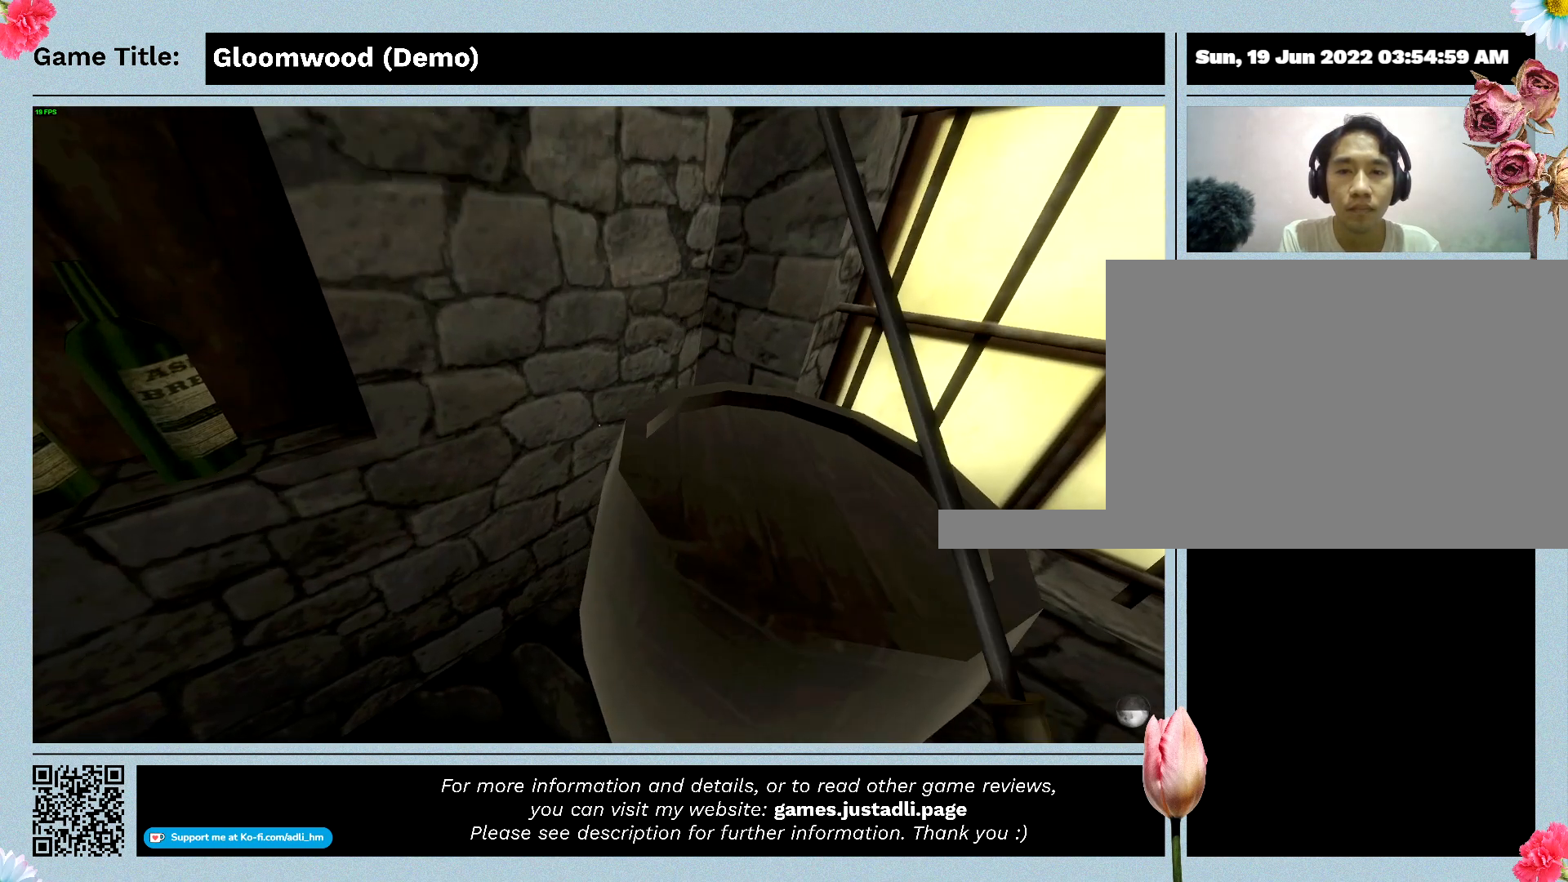
{"keys": [], "events": [[133, "w", "up"]]}
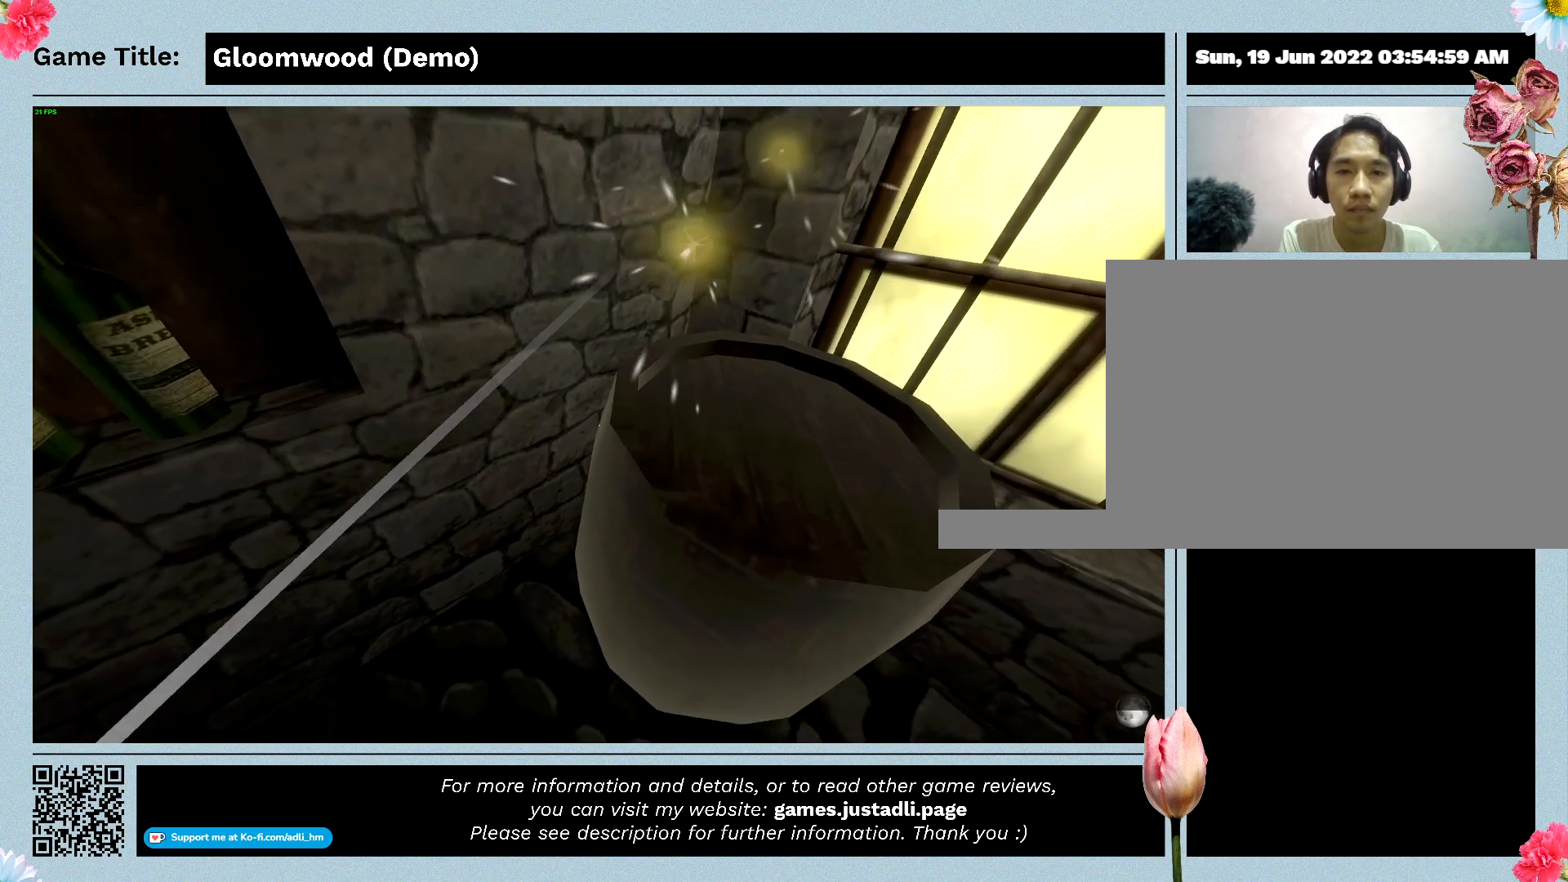
{"keys": [], "events": []}
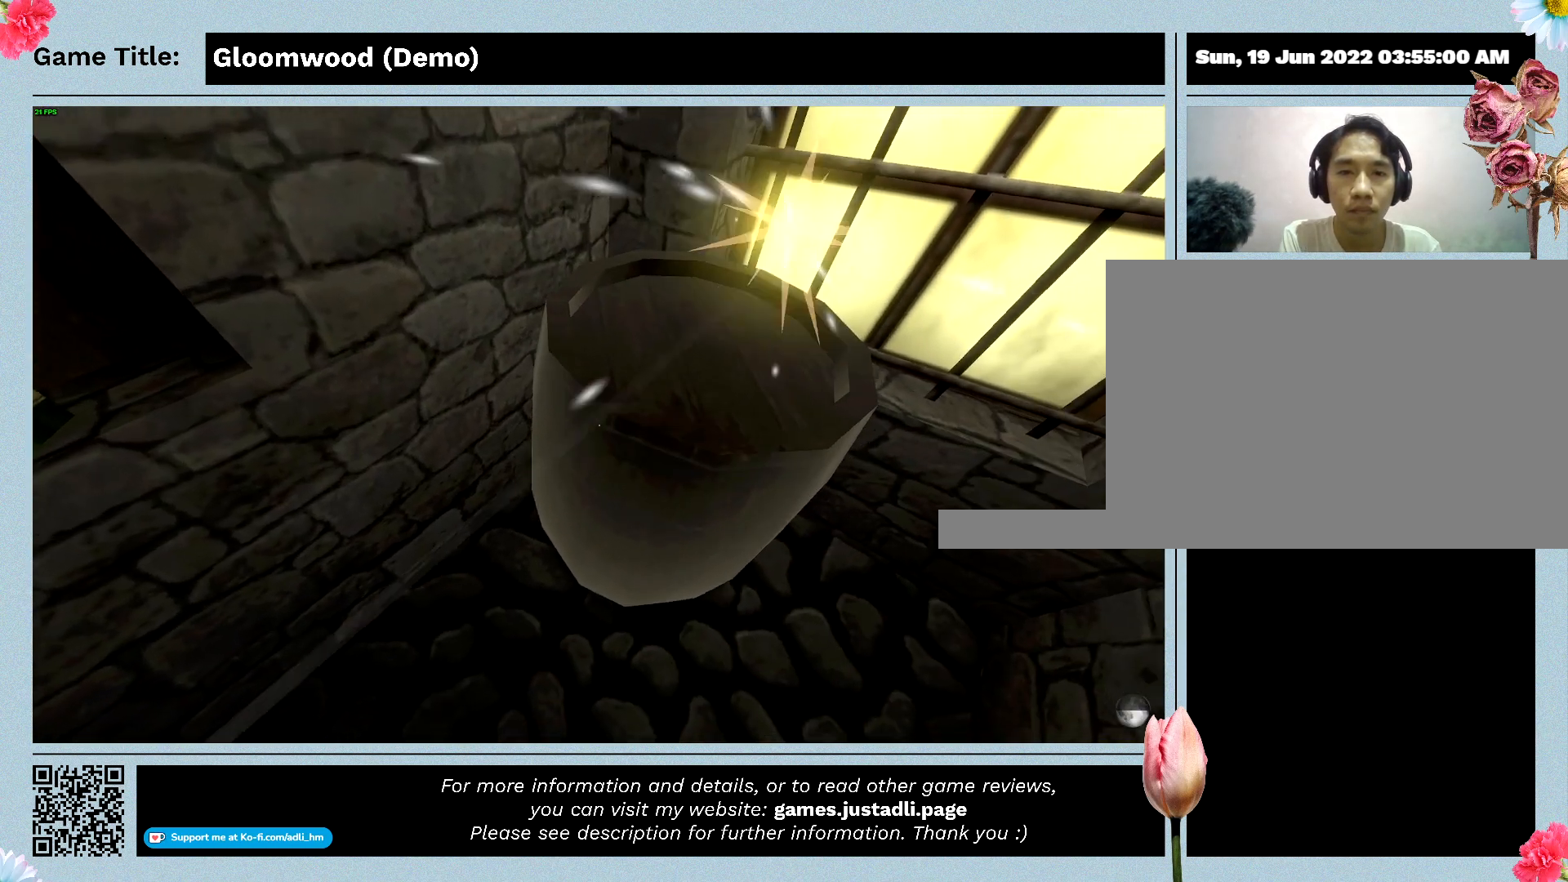
{"keys": [], "events": []}
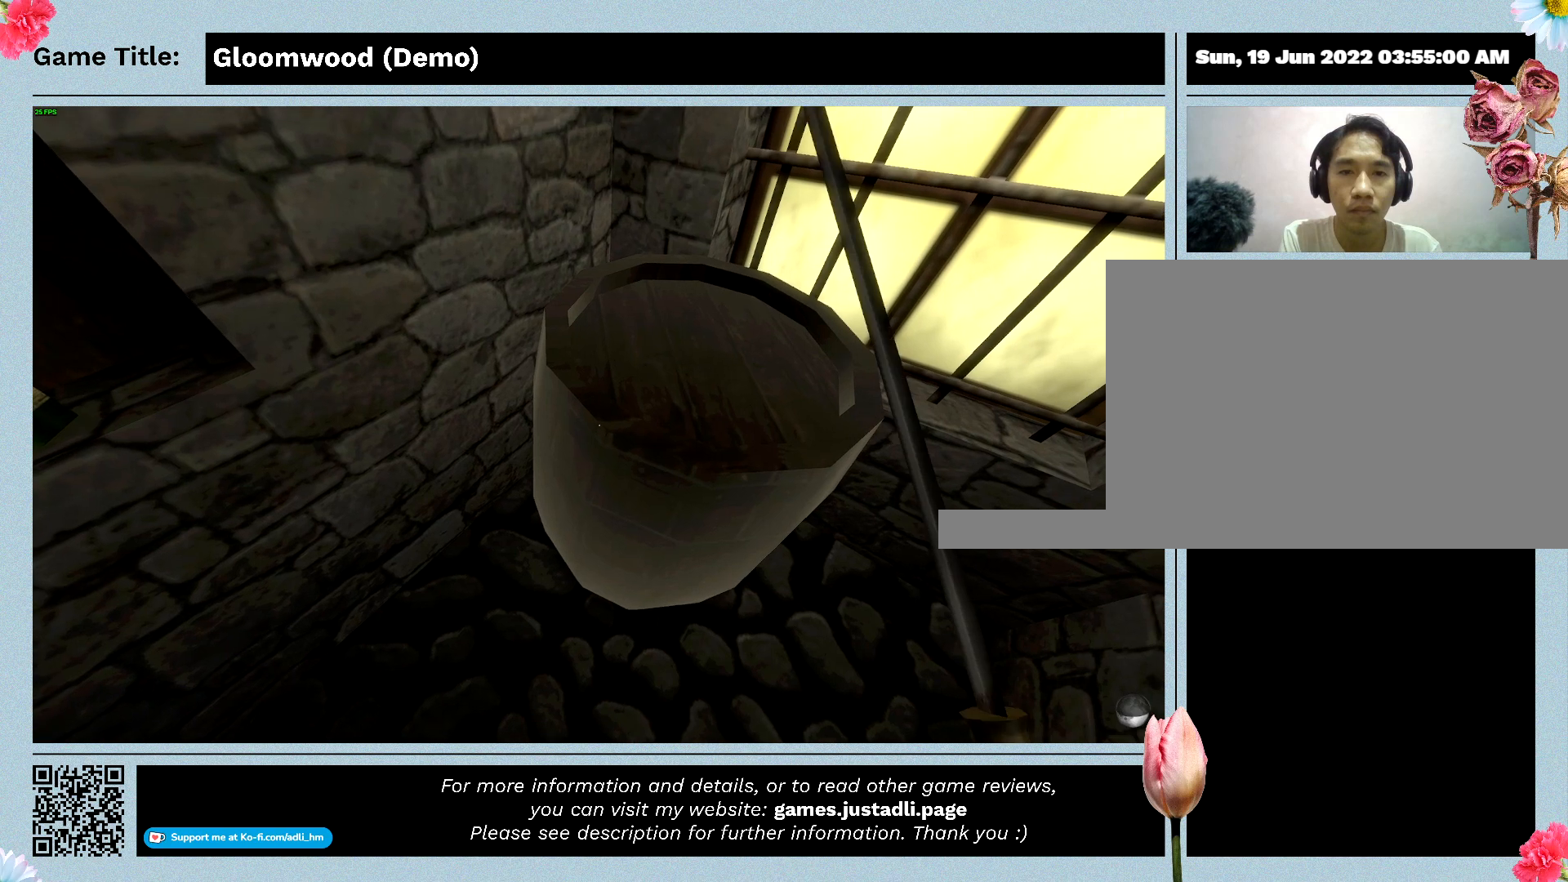
{"keys": [], "events": []}
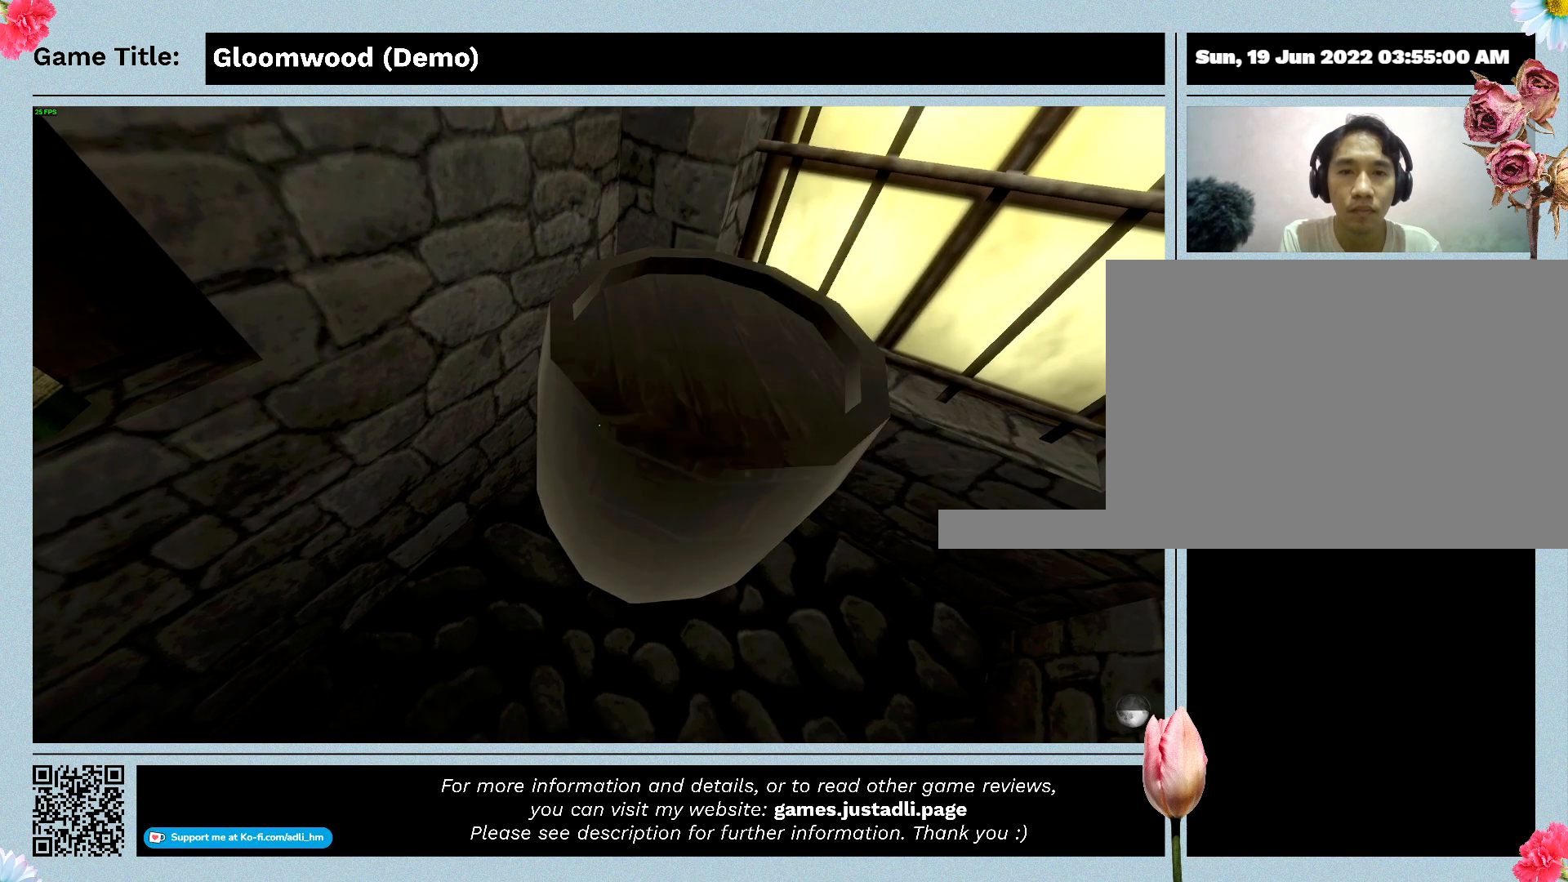
{"keys": [], "events": []}
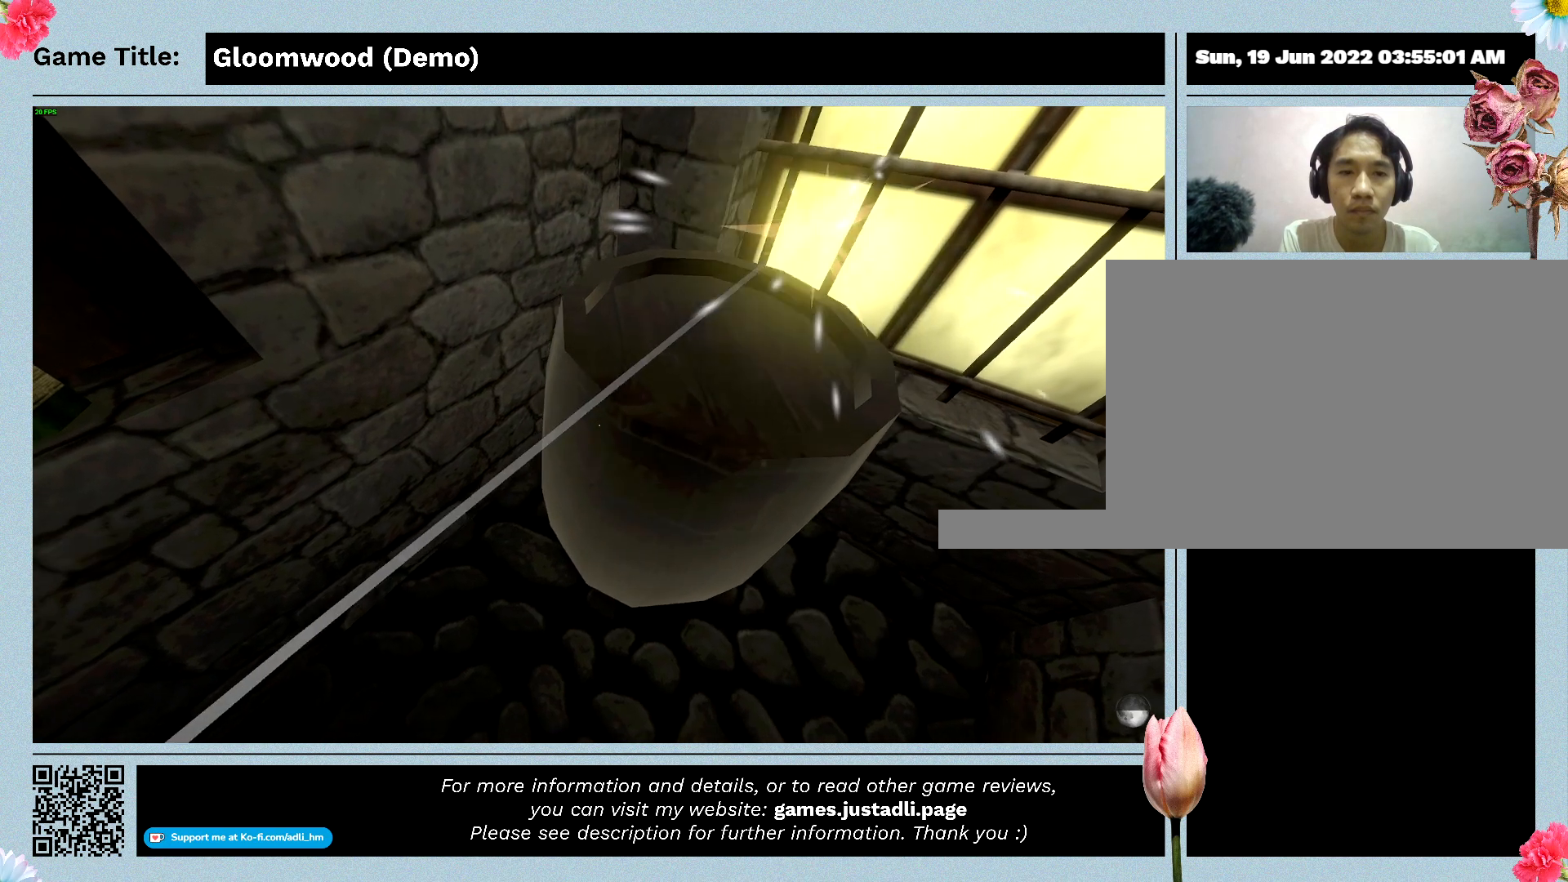
{"keys": [], "events": []}
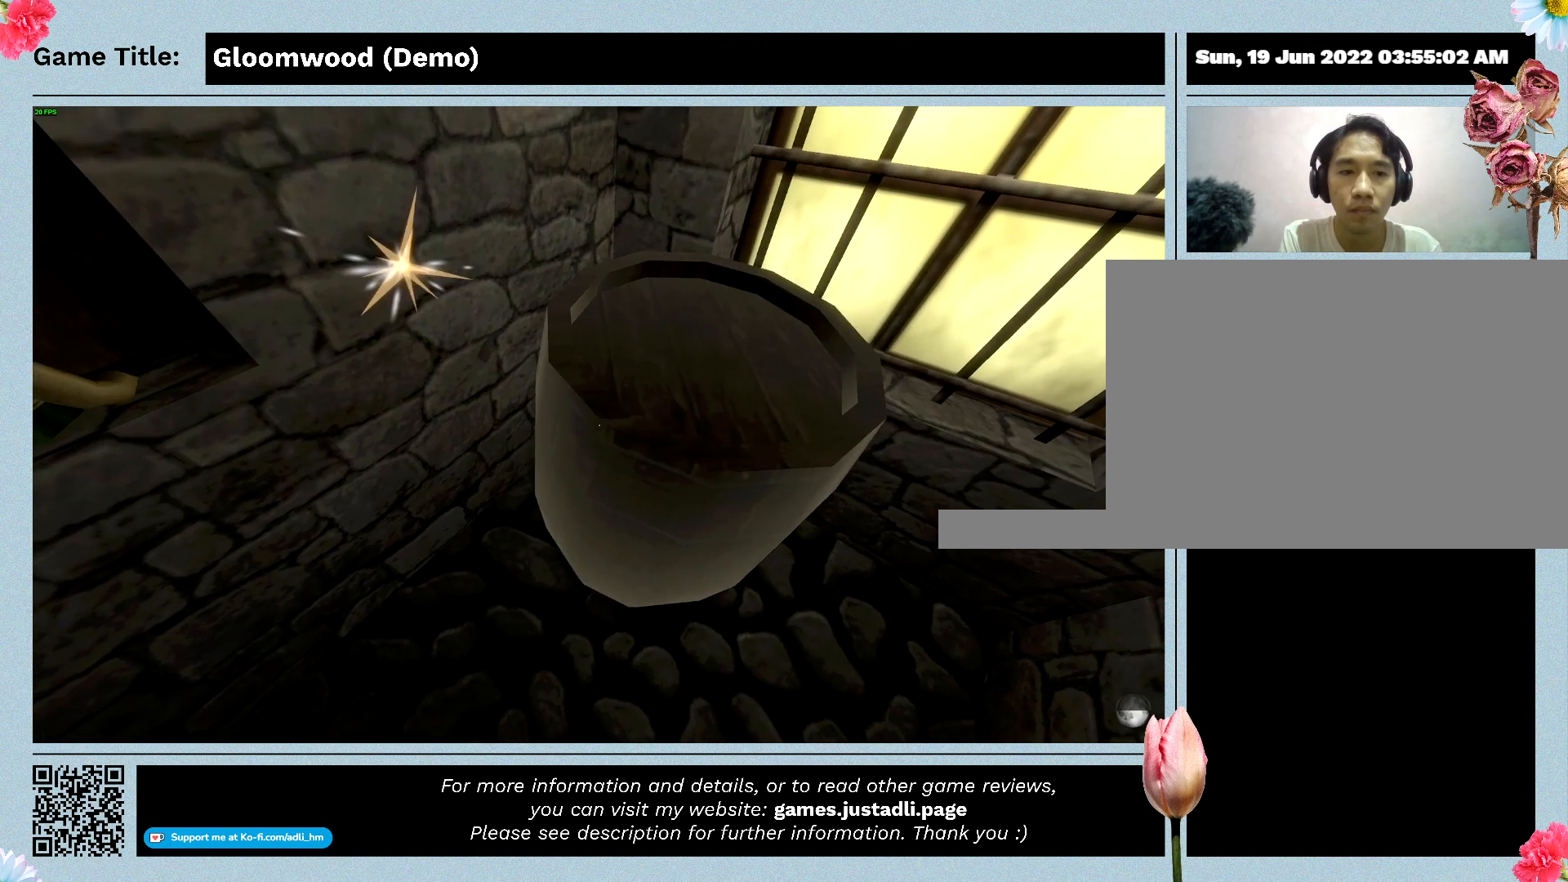
{"keys": [], "events": []}
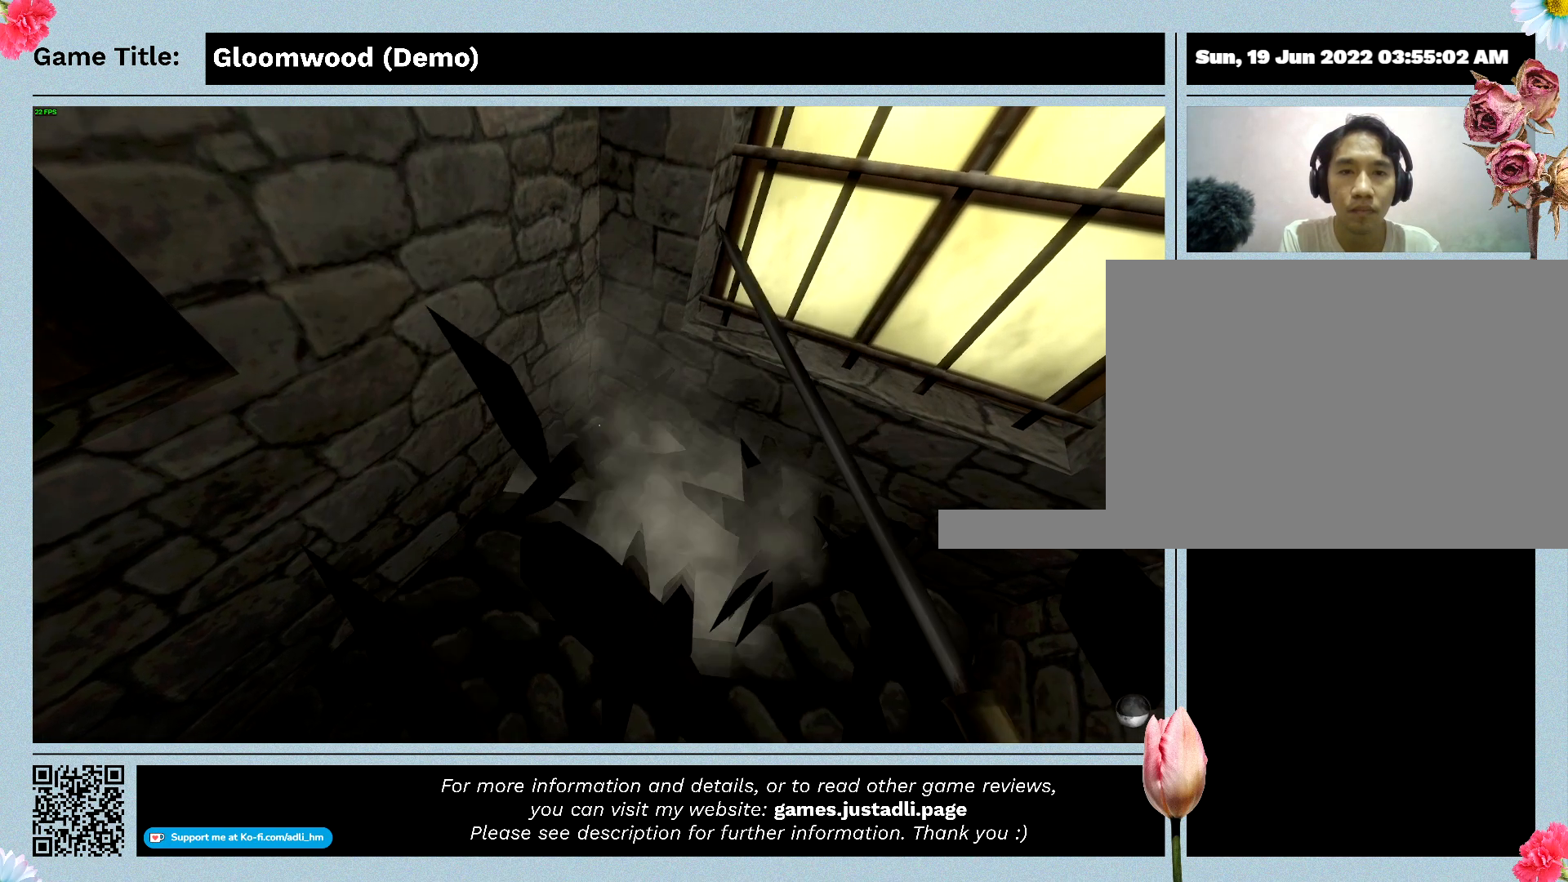
{"keys": [], "events": []}
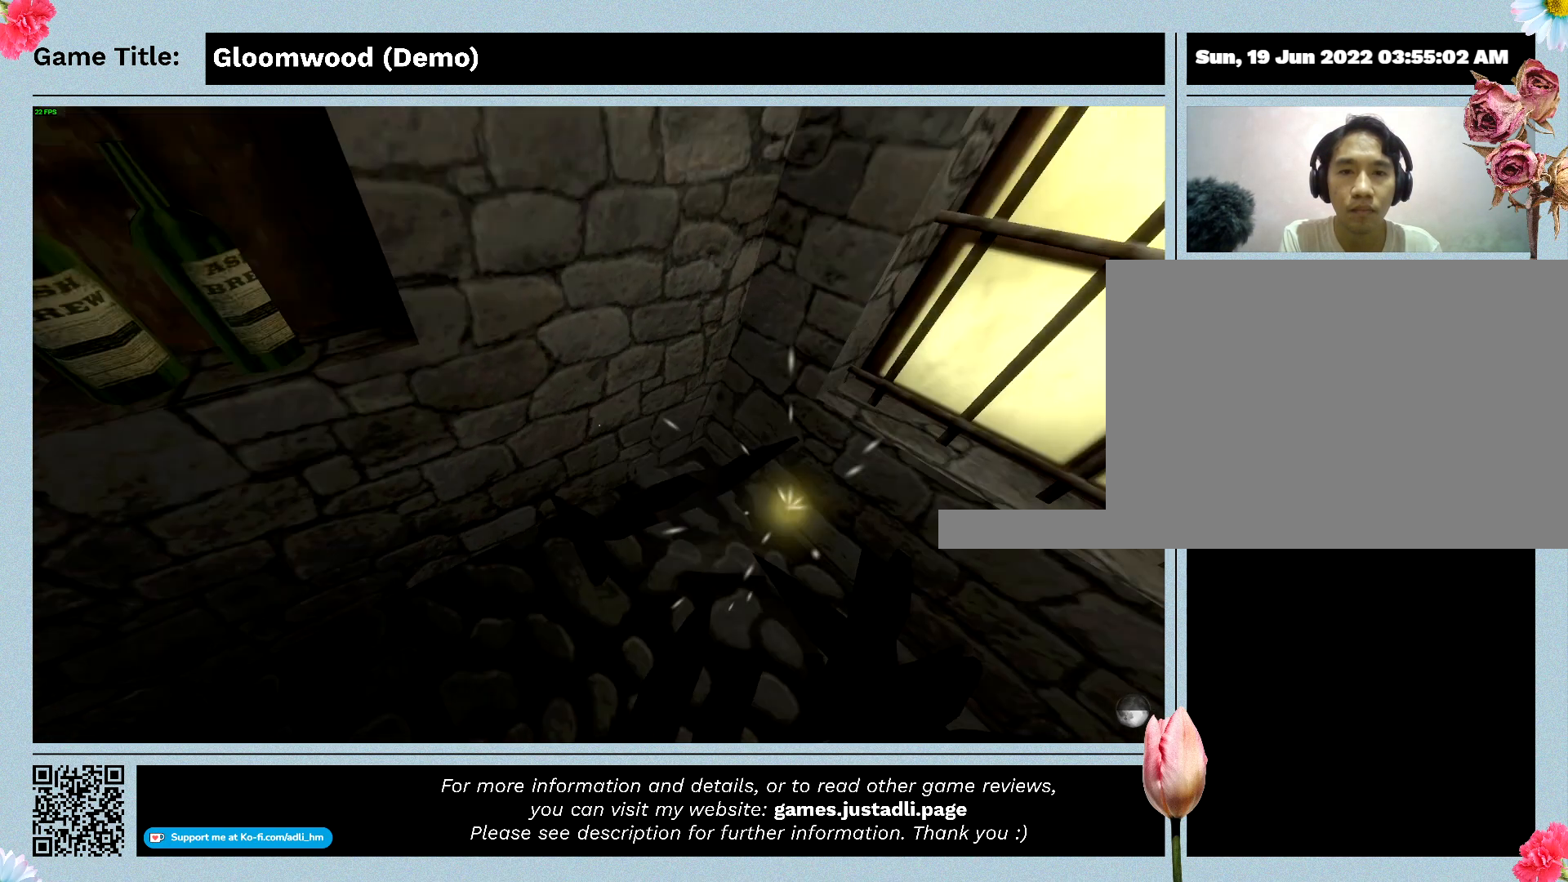
{"keys": [], "events": []}
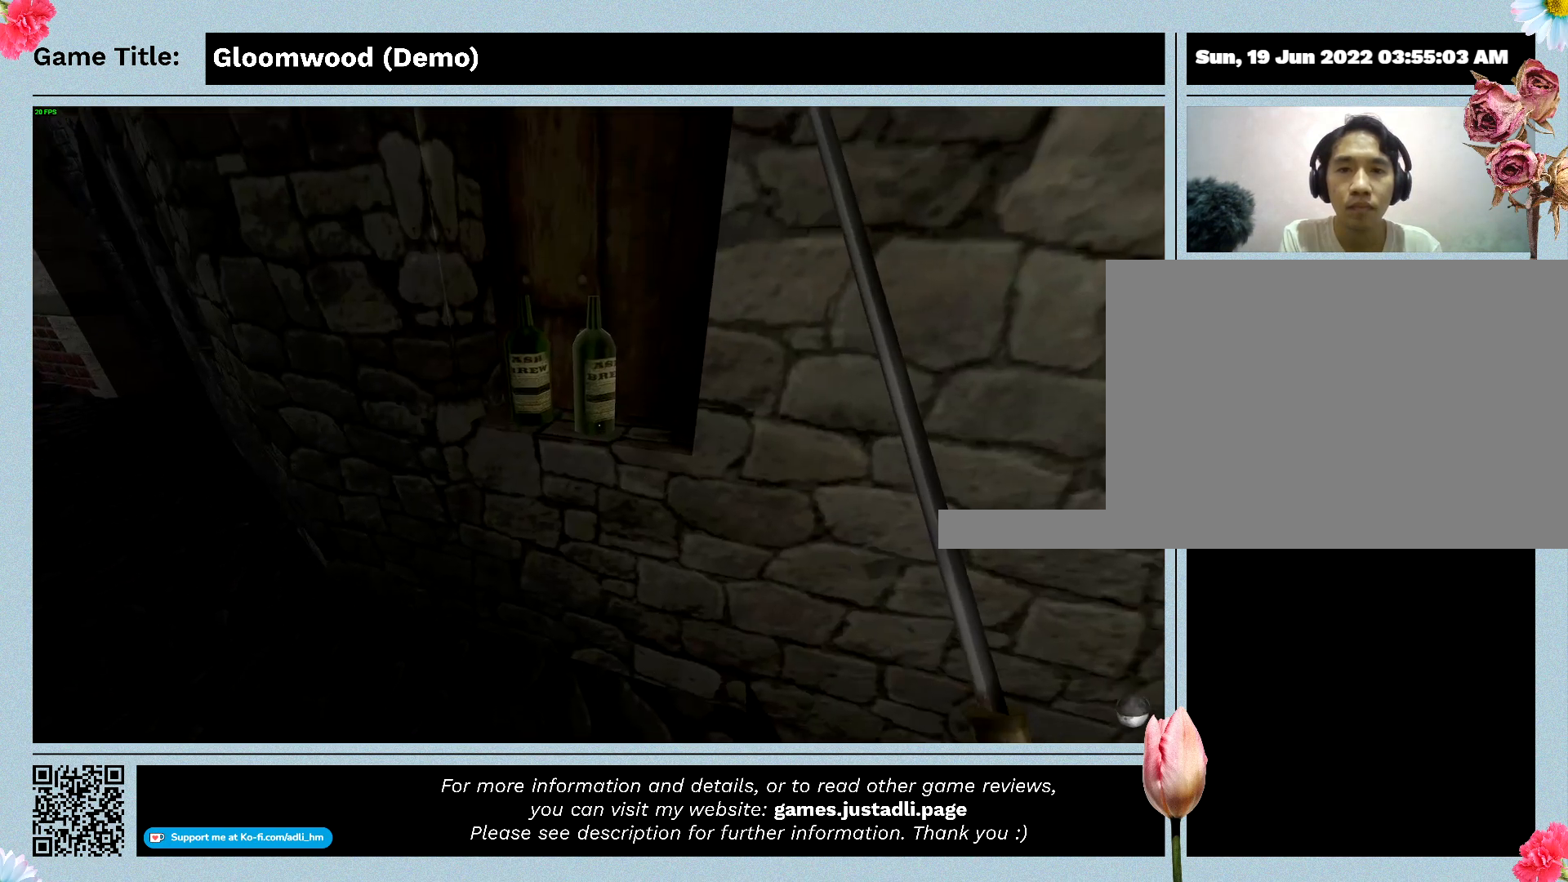
{"keys": ["w"], "events": [[433, "w", "down"]]}
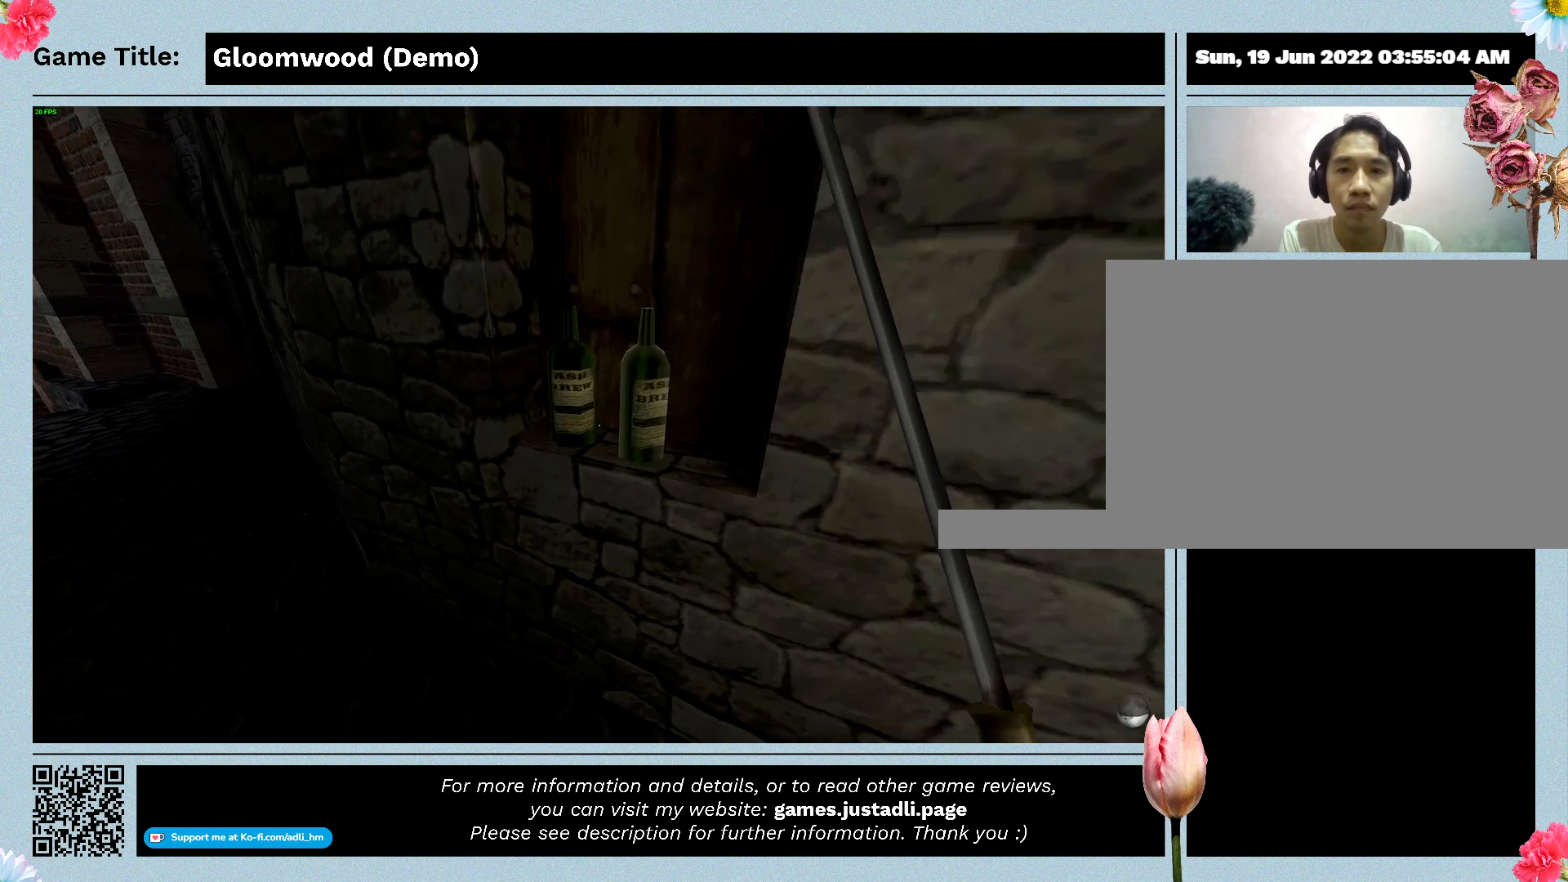
{"keys": ["w"], "events": []}
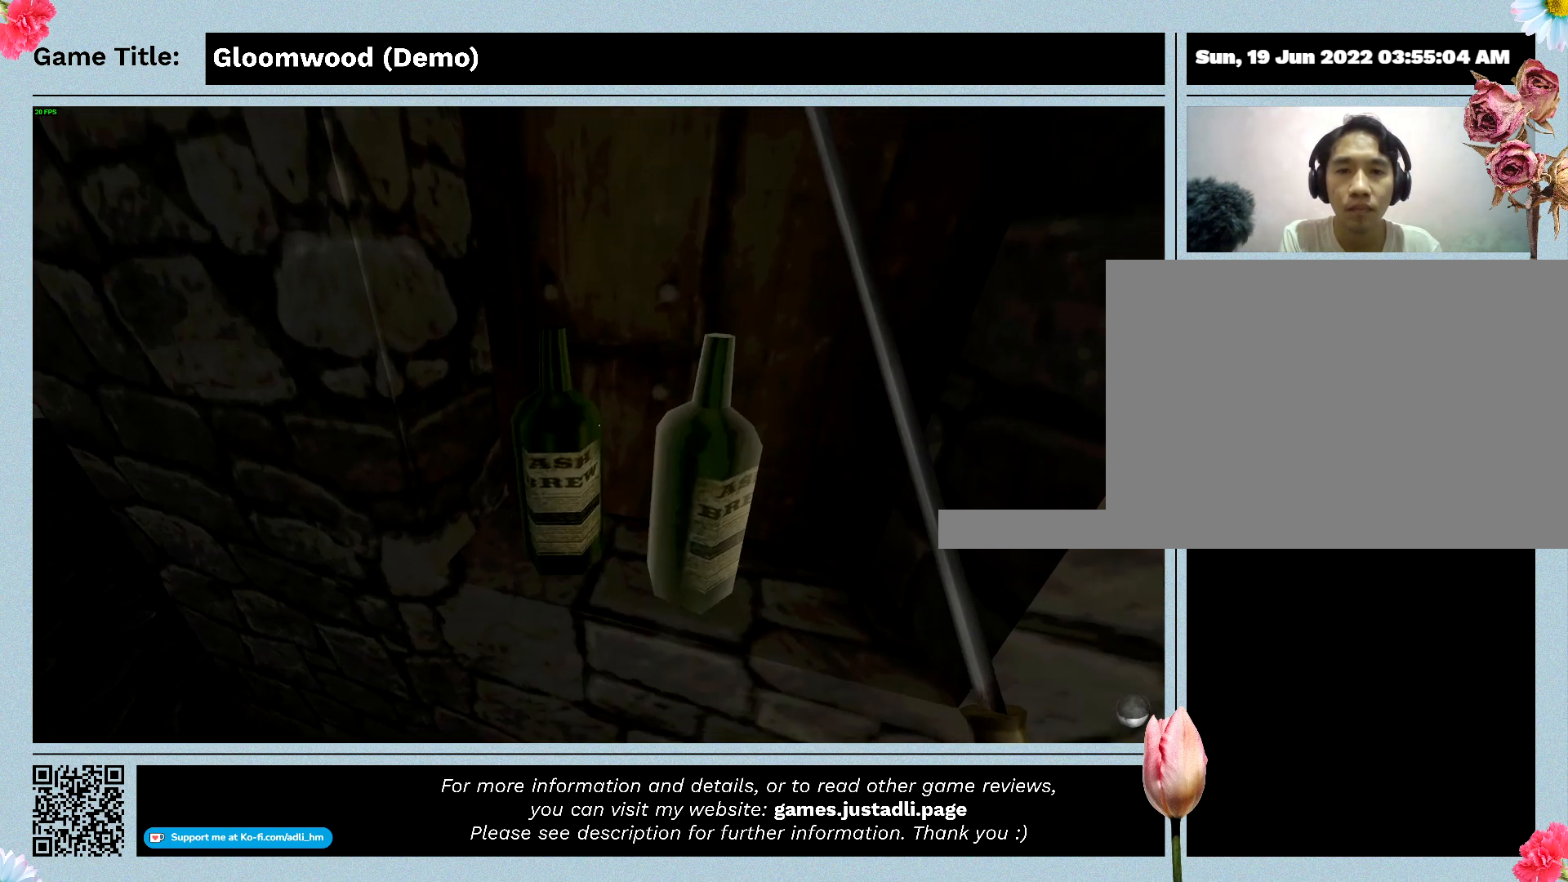
{"keys": [], "events": [[133, "w", "up"]]}
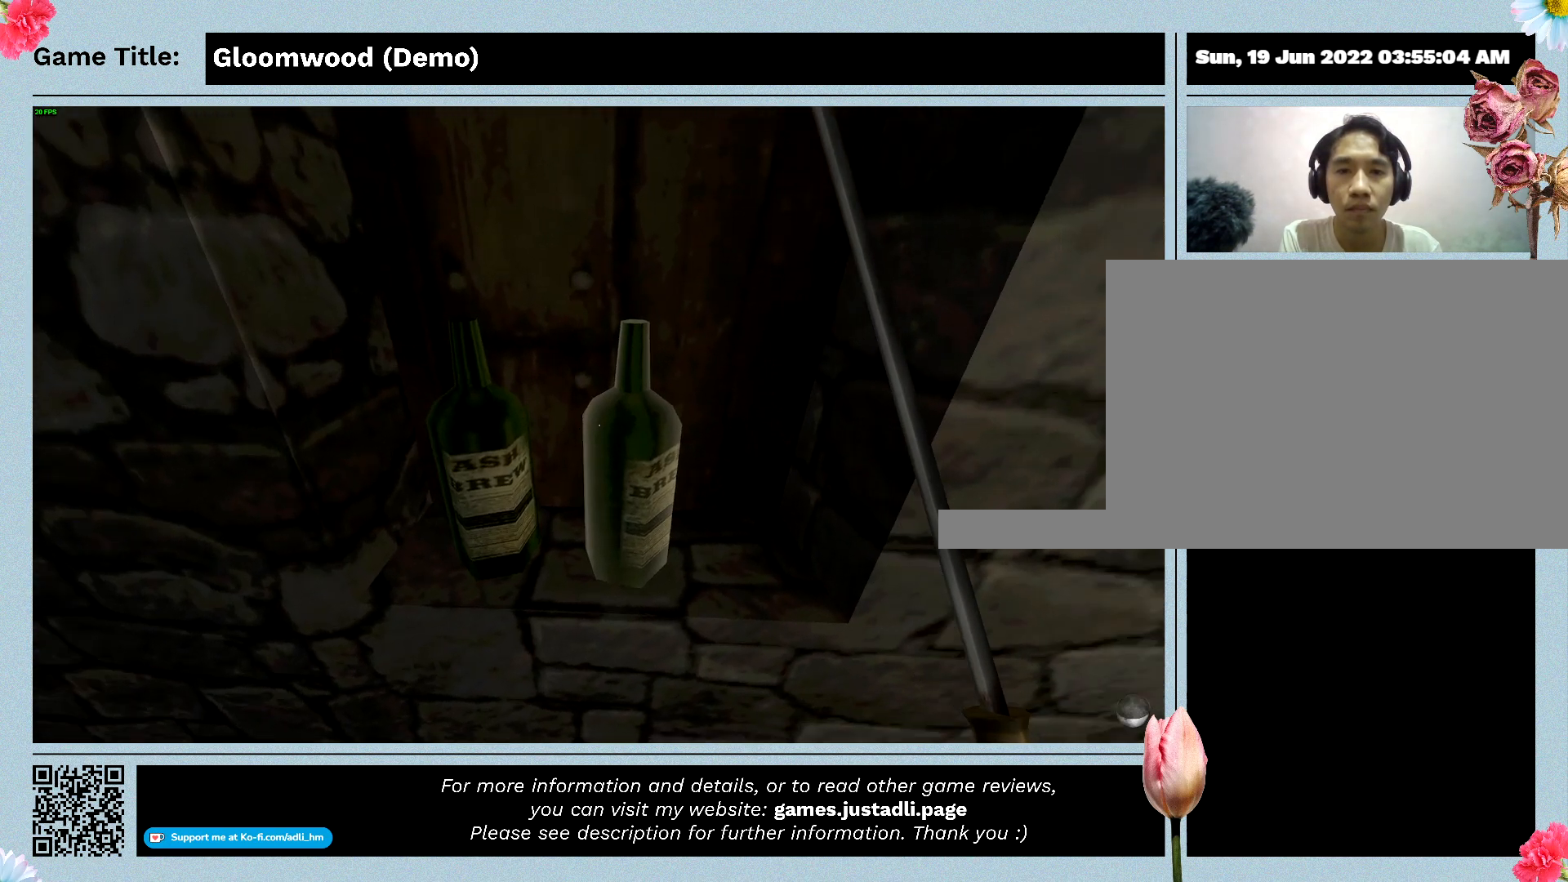
{"keys": [], "events": []}
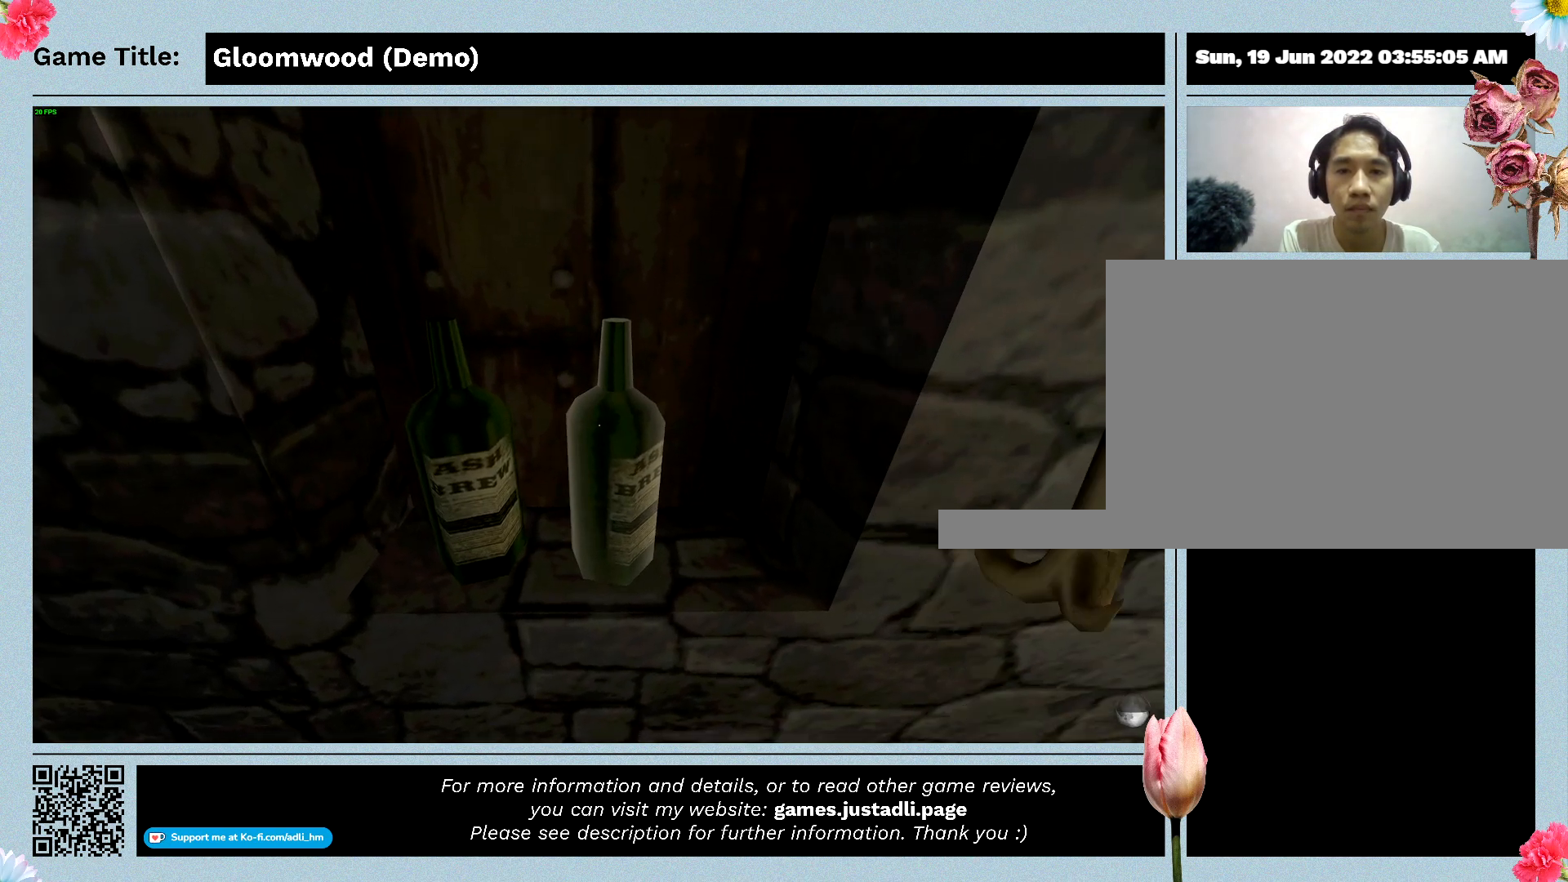
{"keys": [], "events": []}
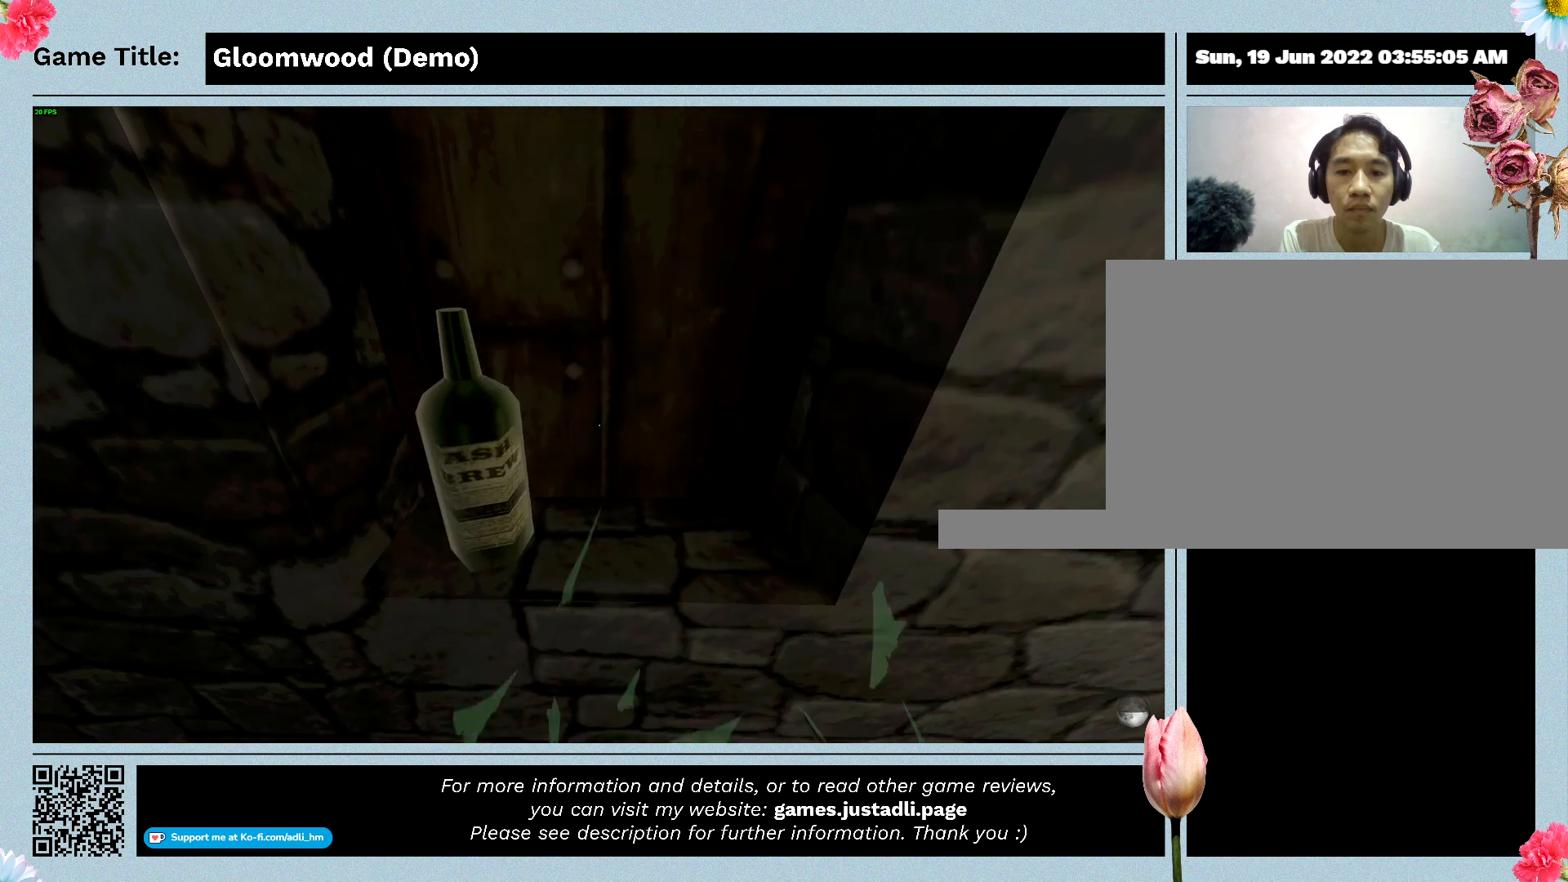
{"keys": [], "events": []}
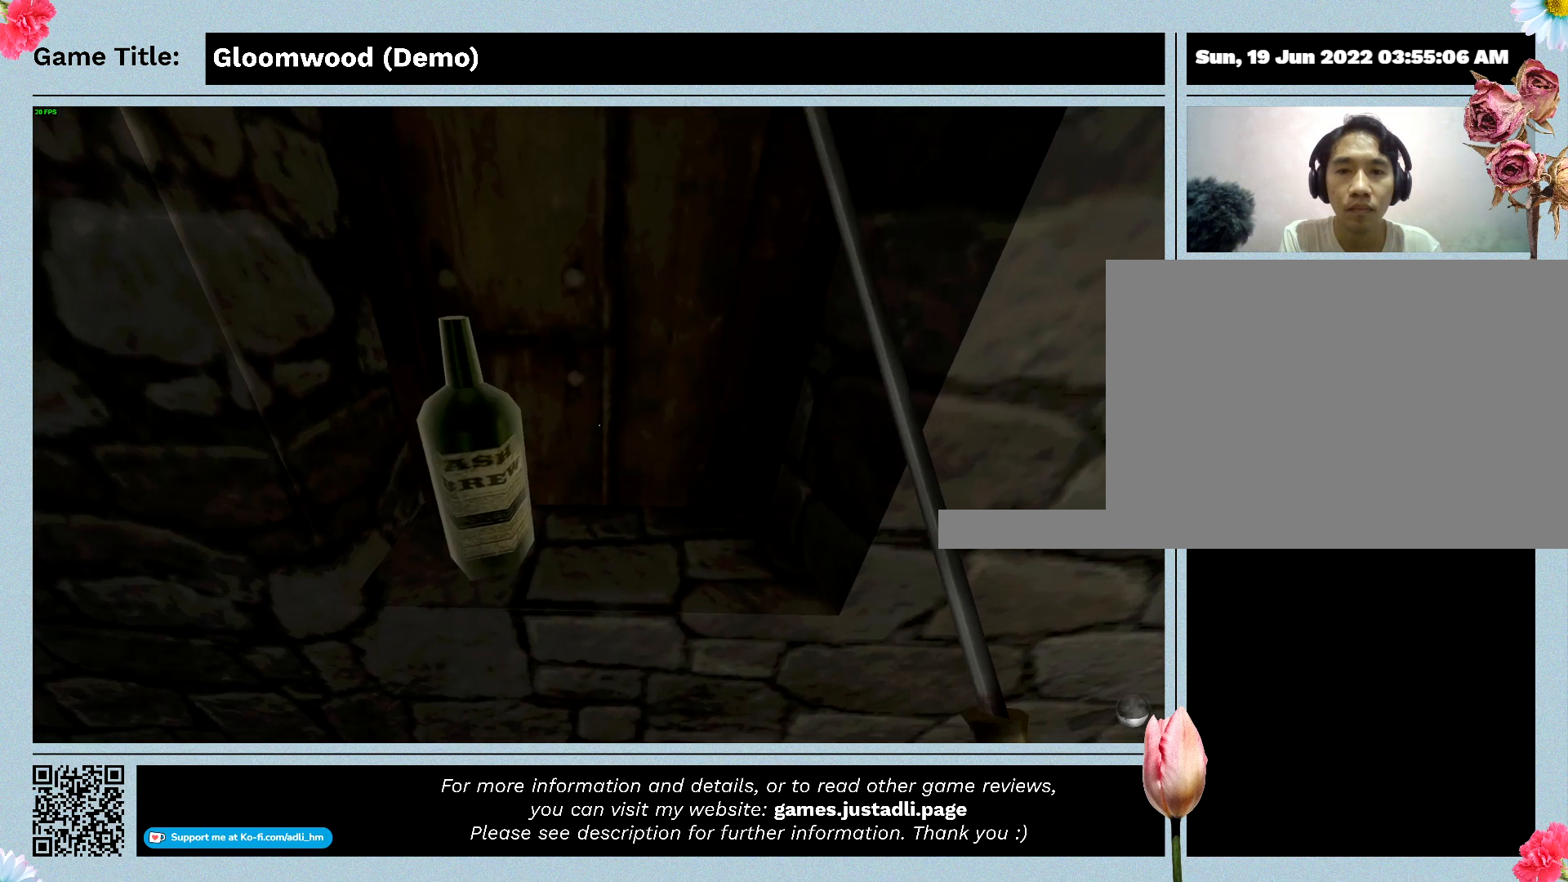
{"keys": [], "events": []}
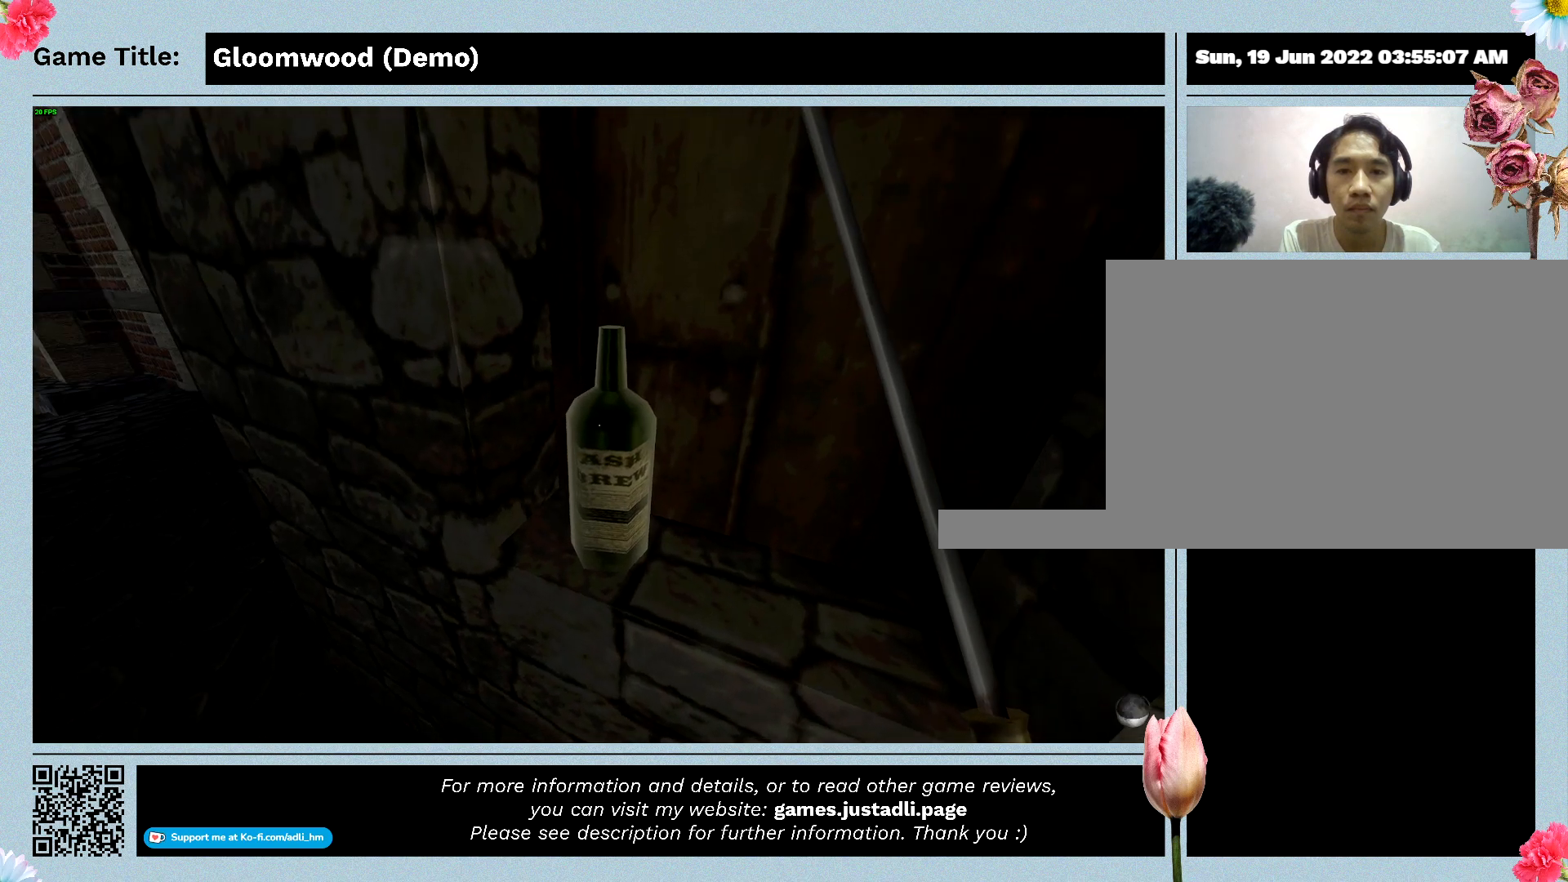
{"keys": [], "events": []}